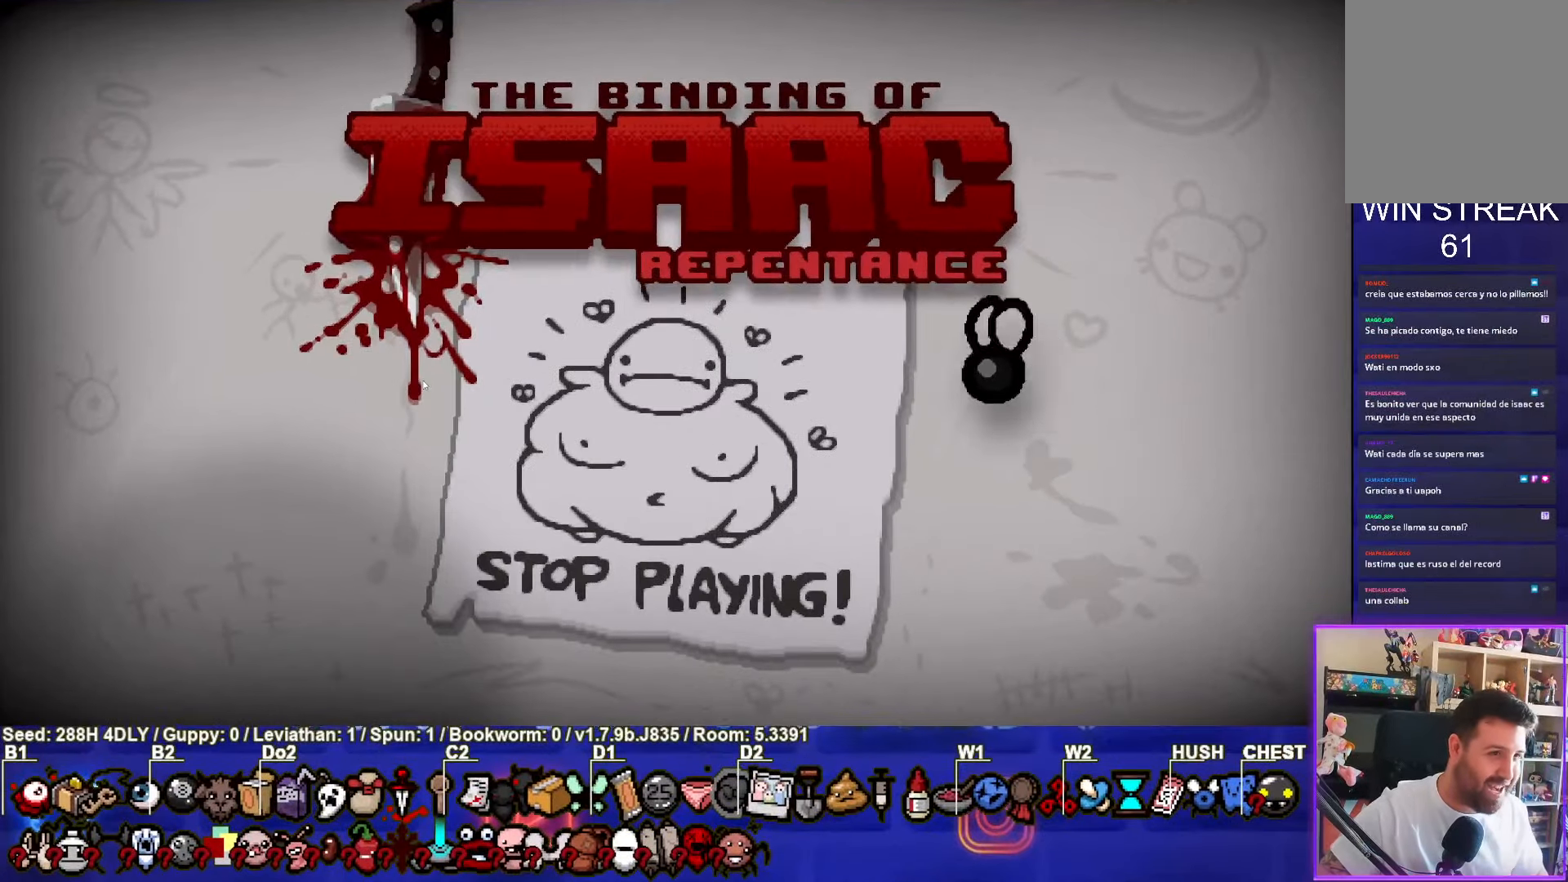
Gameplay with a controller (PlayStation layout); each line is a JSON object with the inputs held at the frame after it. "events" lists button and stick changes between this image and that frame as [ms after this image, input, new state], when the widget could be followed in between. Not read: L1 right_stick.
{"buttons": [], "left_stick": "center", "events": []}
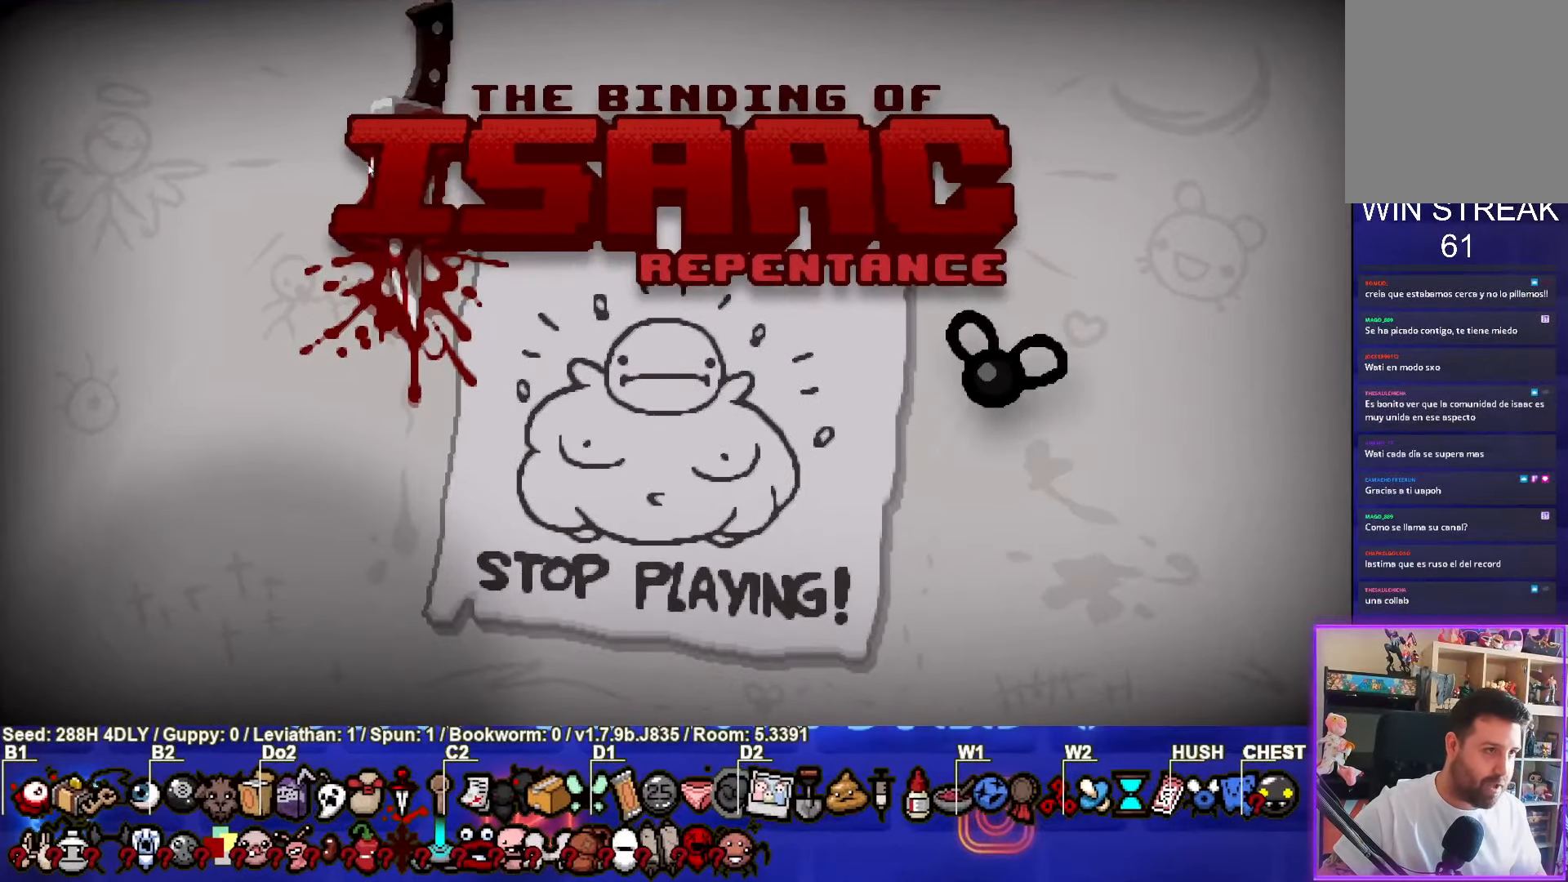
{"buttons": [], "left_stick": "center", "events": []}
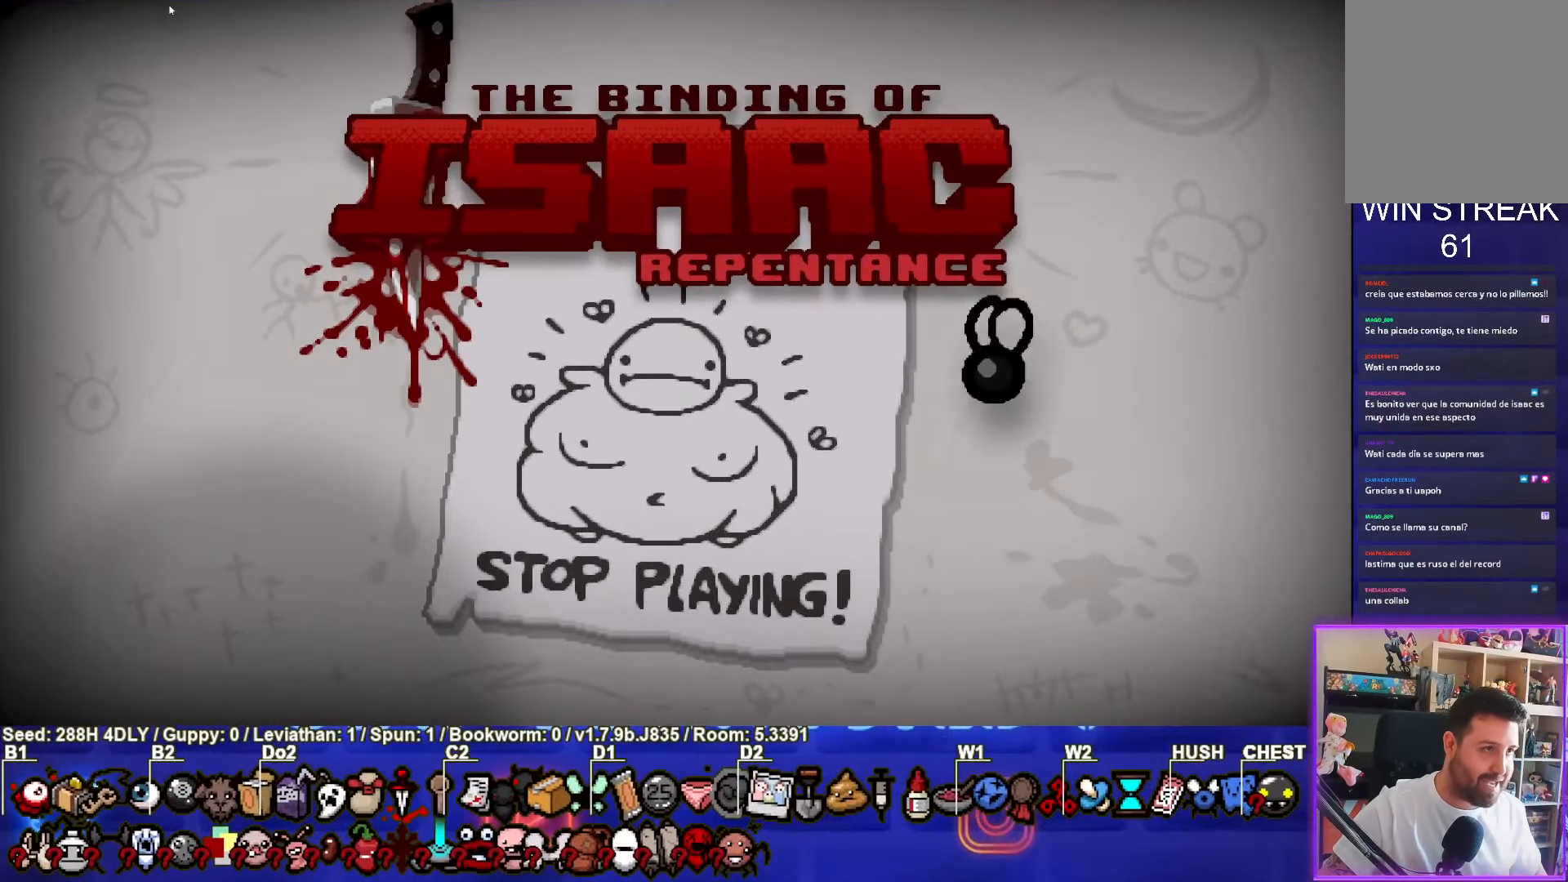
{"buttons": [], "left_stick": "center", "events": []}
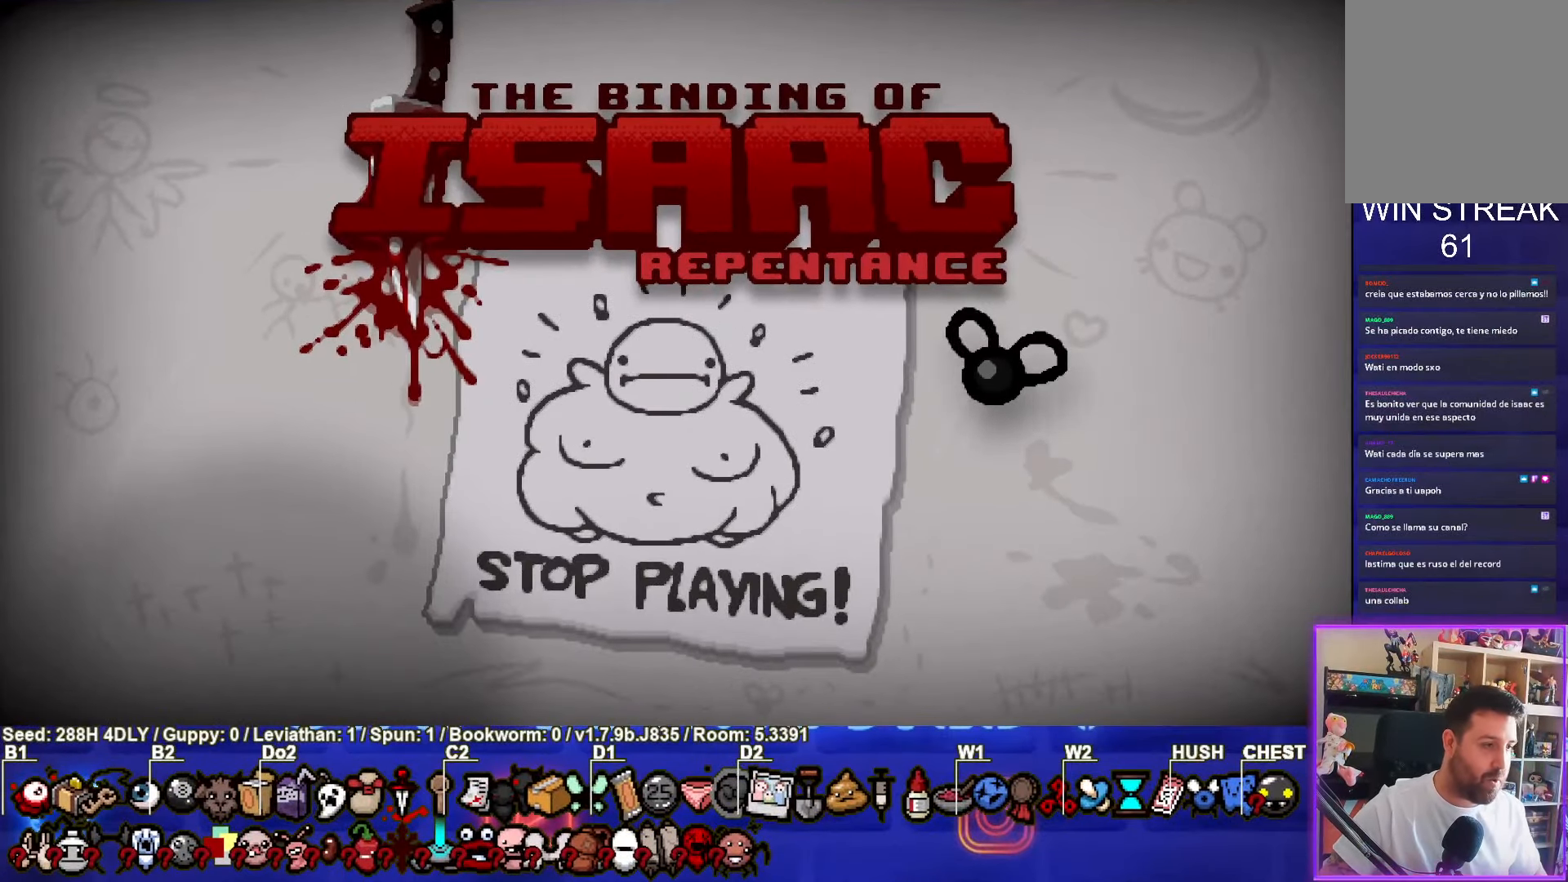
{"buttons": [], "left_stick": "center", "events": []}
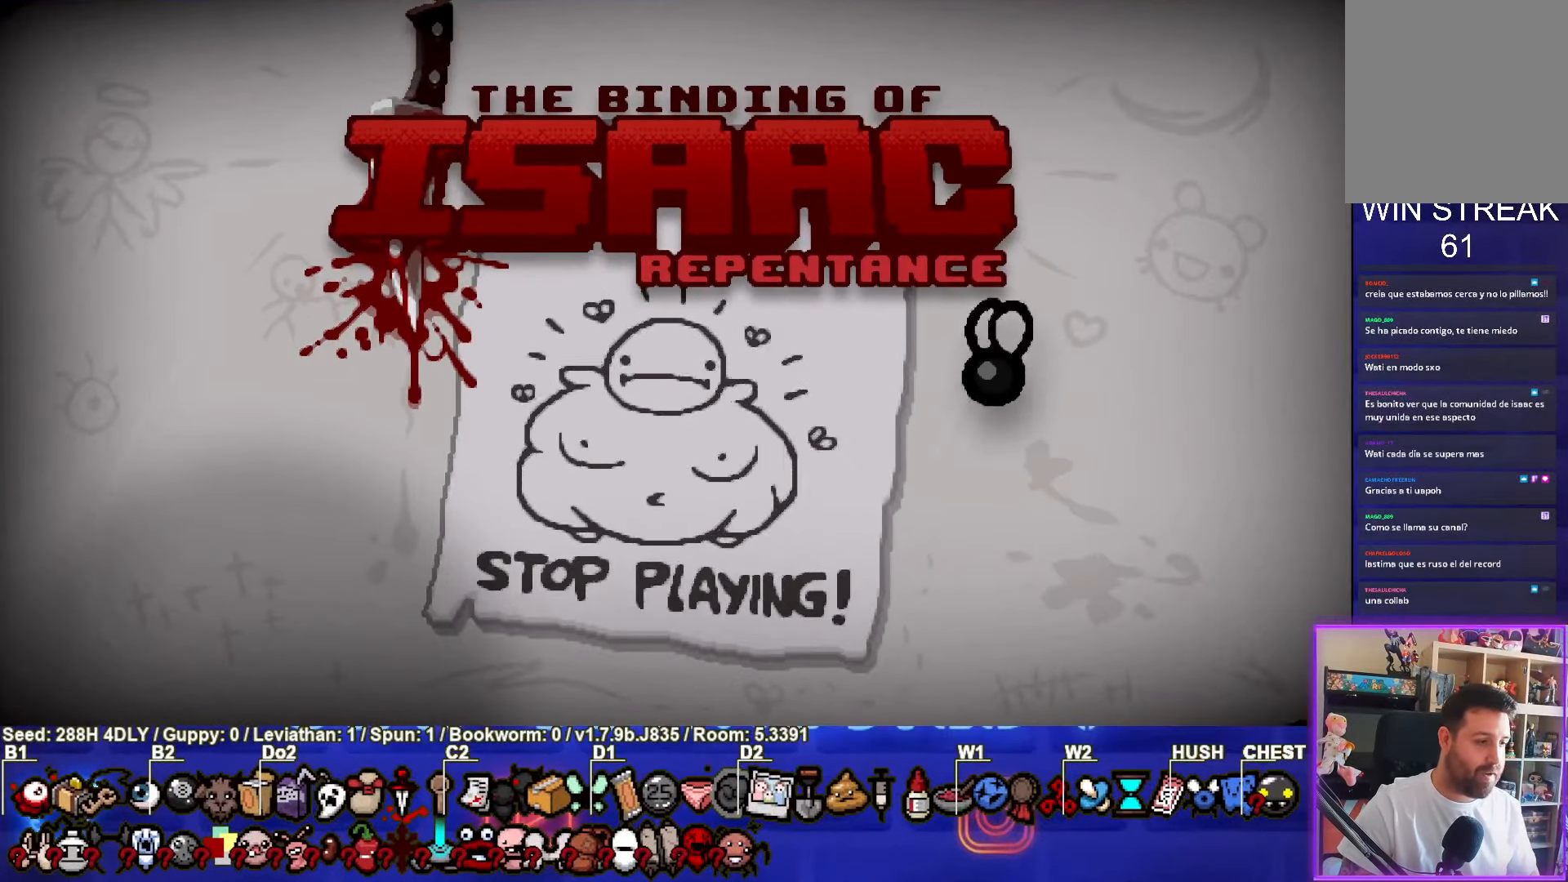
{"buttons": [], "left_stick": "center", "events": [[16, "CROSS", "down"], [116, "CROSS", "up"]]}
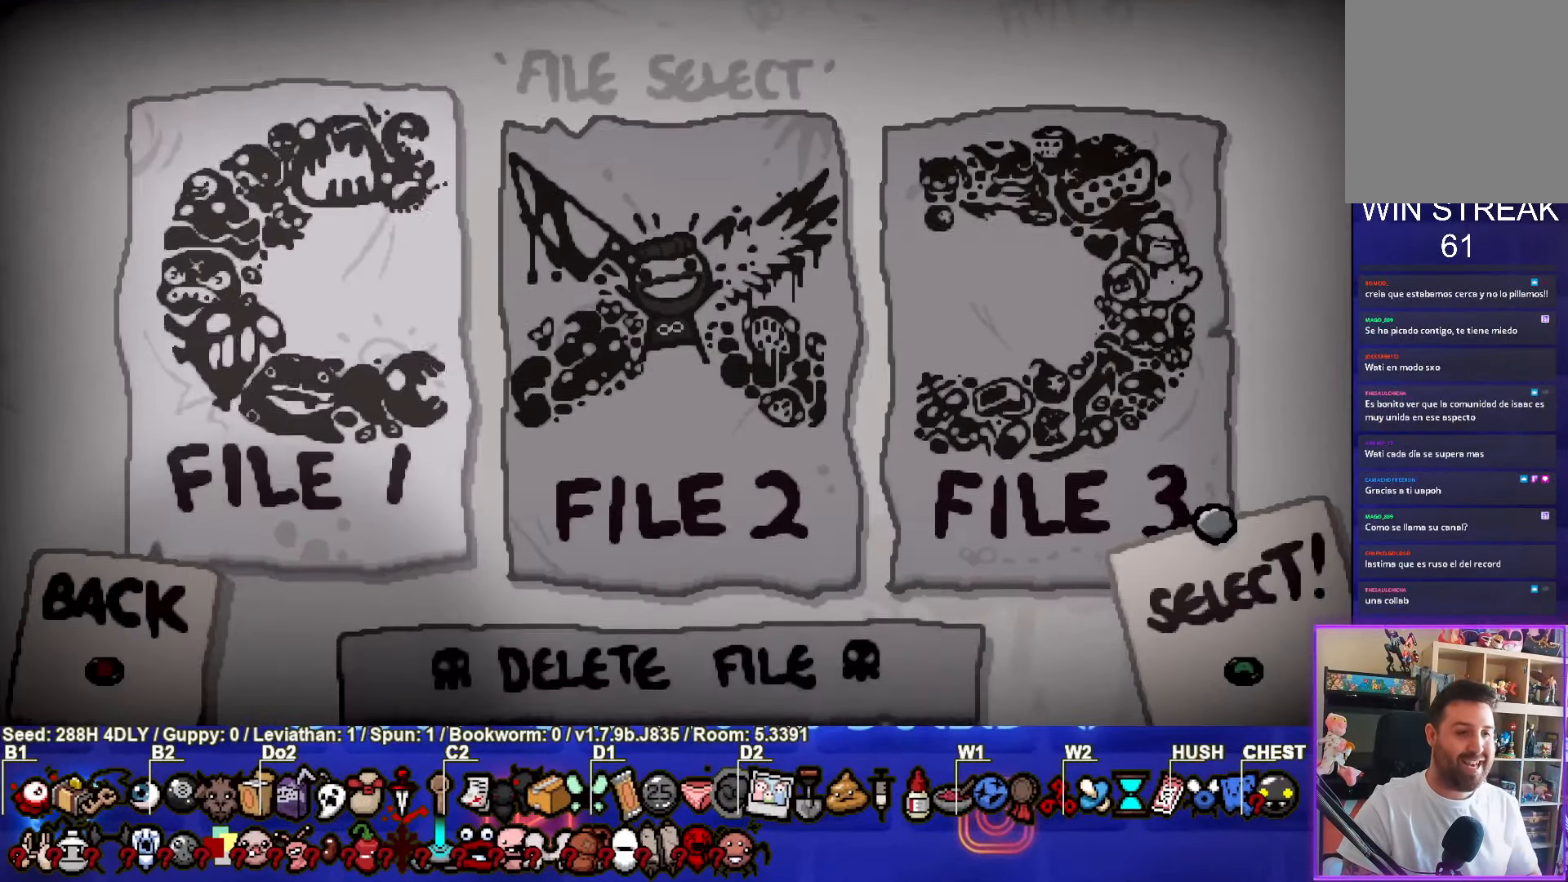
{"buttons": [], "left_stick": "center", "events": [[16, "CROSS", "down"], [116, "CROSS", "up"]]}
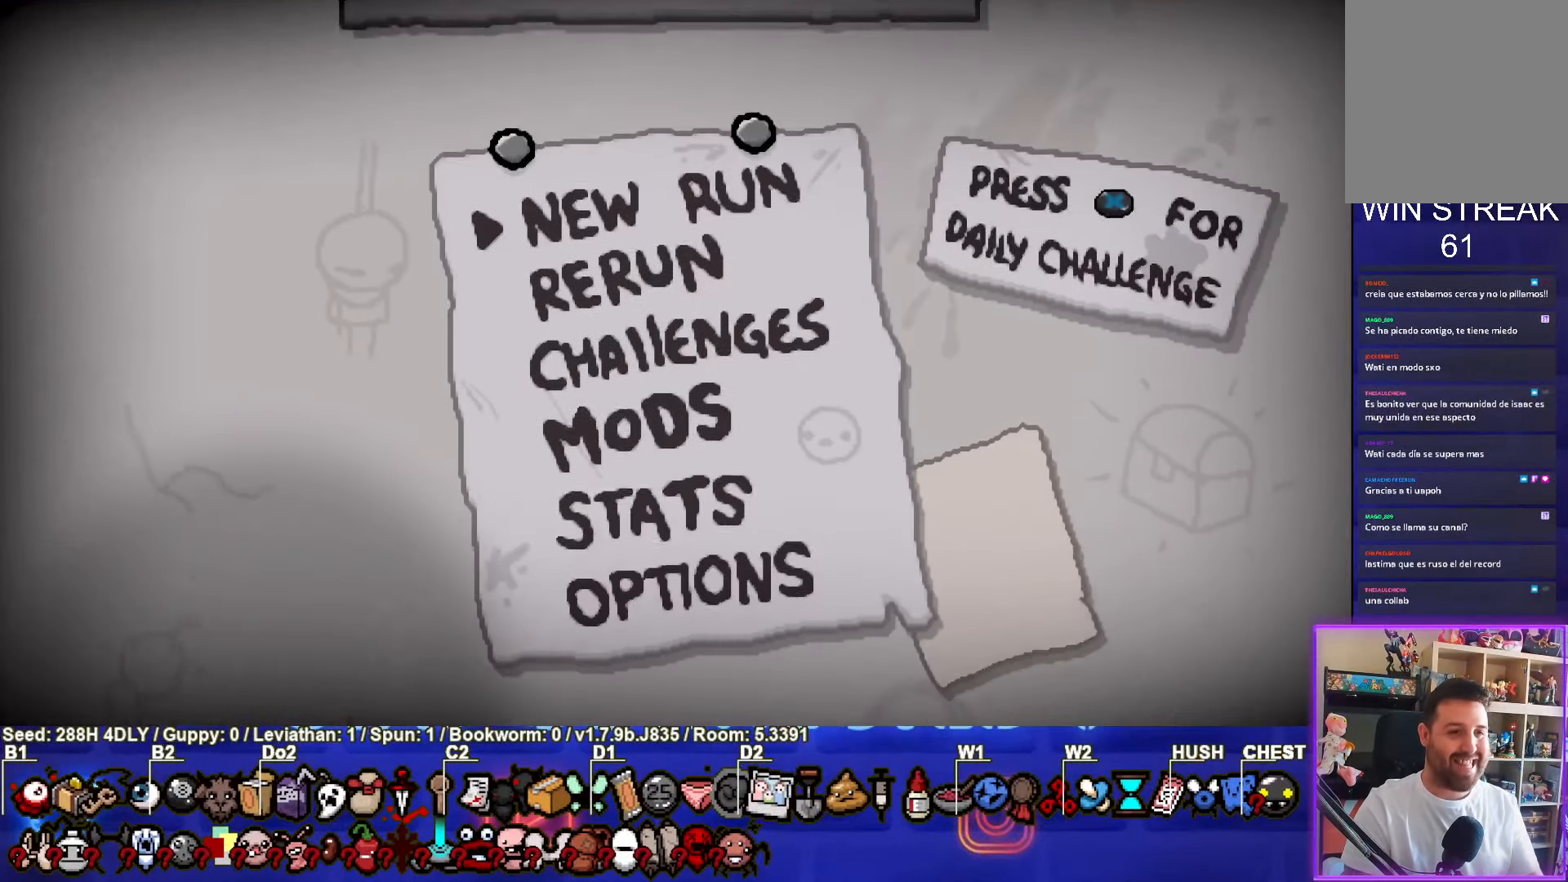
{"buttons": ["DPAD_LEFT"], "left_stick": "center", "events": [[66, "CROSS", "down"], [166, "CROSS", "up"], [450, "DPAD_LEFT", "down"]]}
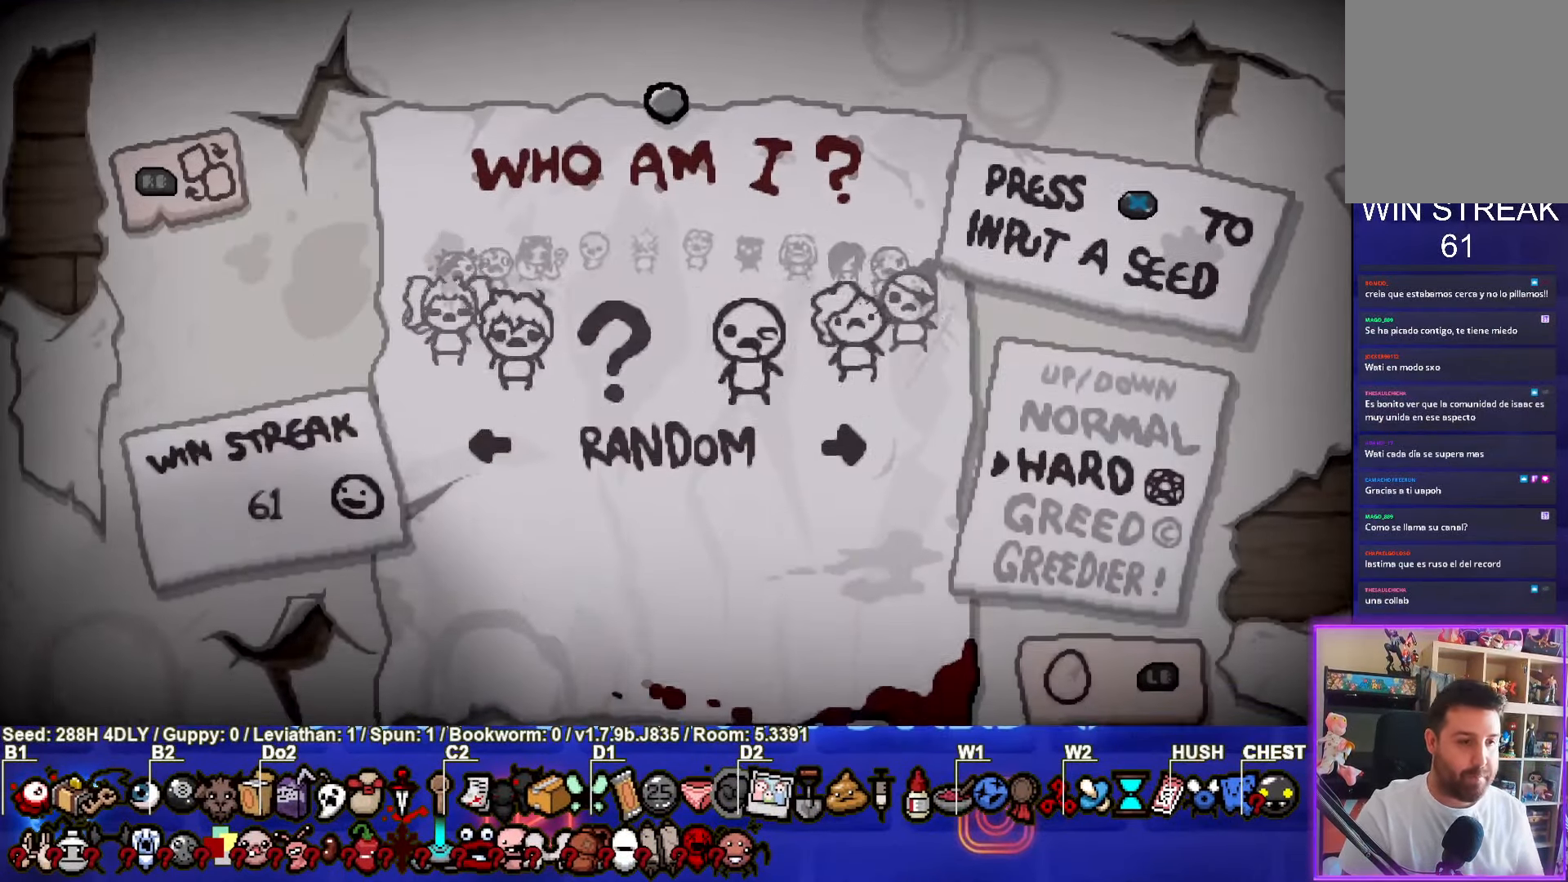
{"buttons": ["DPAD_LEFT"], "left_stick": "center", "events": [[33, "DPAD_LEFT", "up"], [116, "DPAD_LEFT", "down"], [216, "DPAD_LEFT", "up"], [266, "DPAD_LEFT", "down"], [383, "DPAD_LEFT", "up"], [467, "DPAD_LEFT", "down"]]}
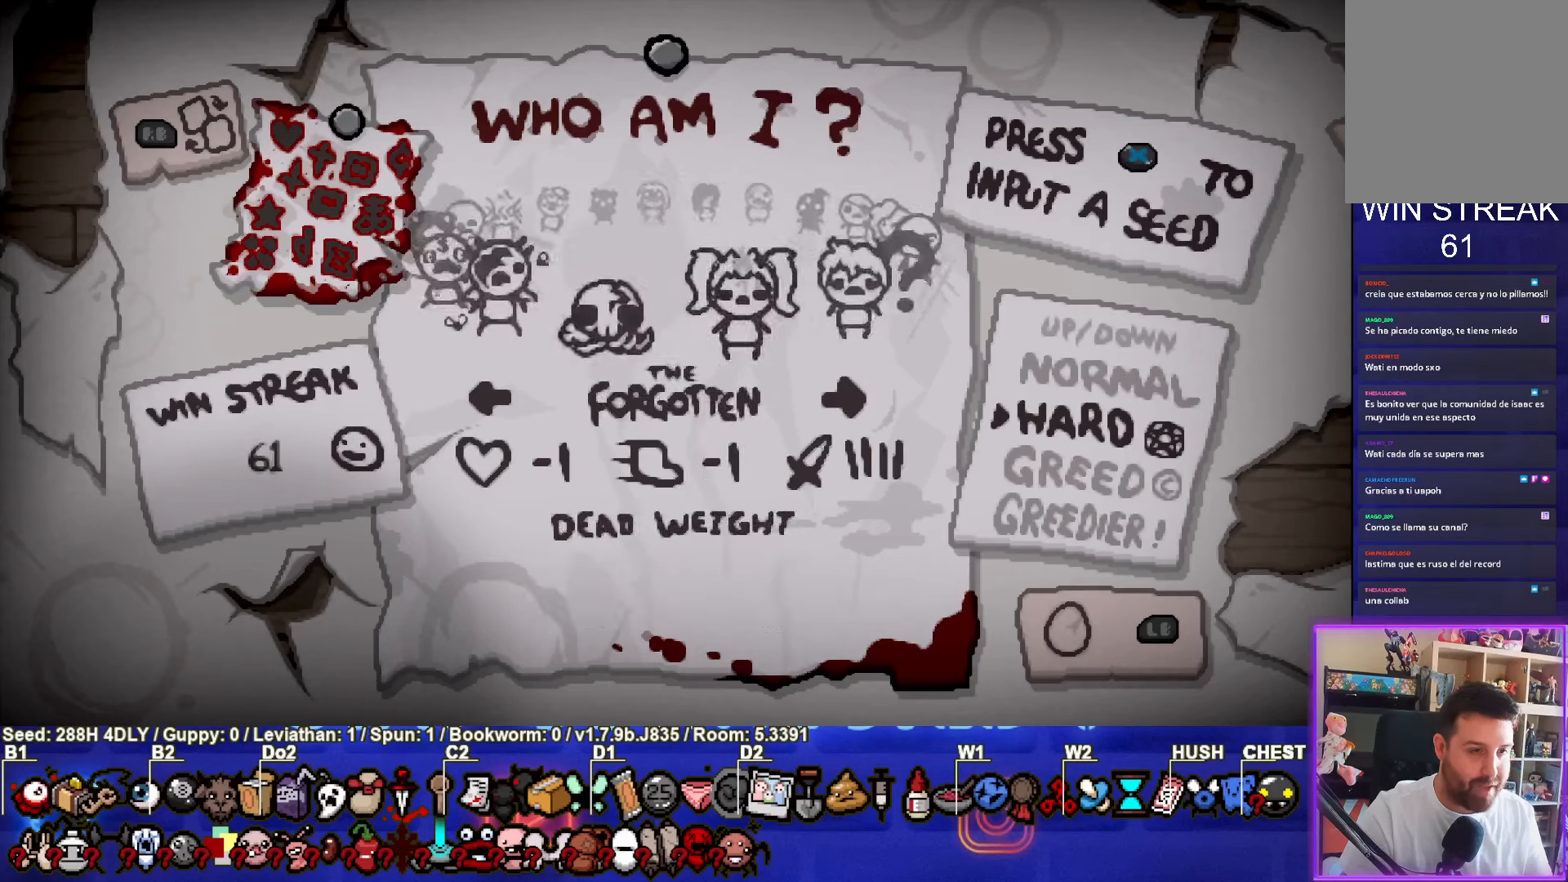
{"buttons": [], "left_stick": "center", "events": [[50, "DPAD_LEFT", "up"], [133, "DPAD_LEFT", "down"], [233, "DPAD_LEFT", "up"], [333, "DPAD_LEFT", "down"], [433, "DPAD_LEFT", "up"]]}
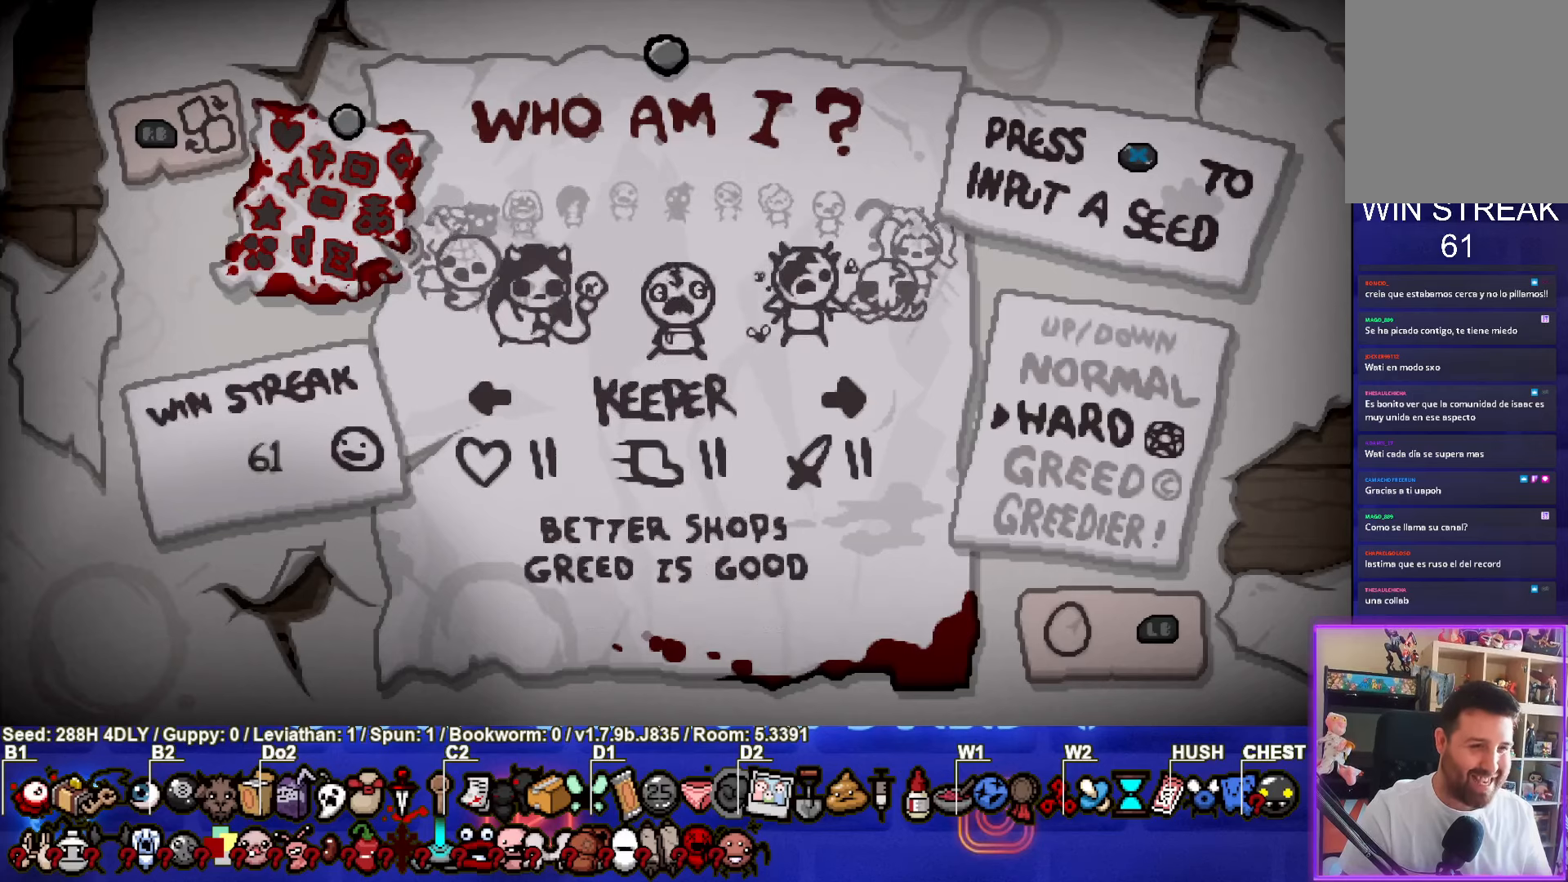
{"buttons": [], "left_stick": "center", "events": [[67, "DPAD_LEFT", "down"], [183, "DPAD_LEFT", "up"]]}
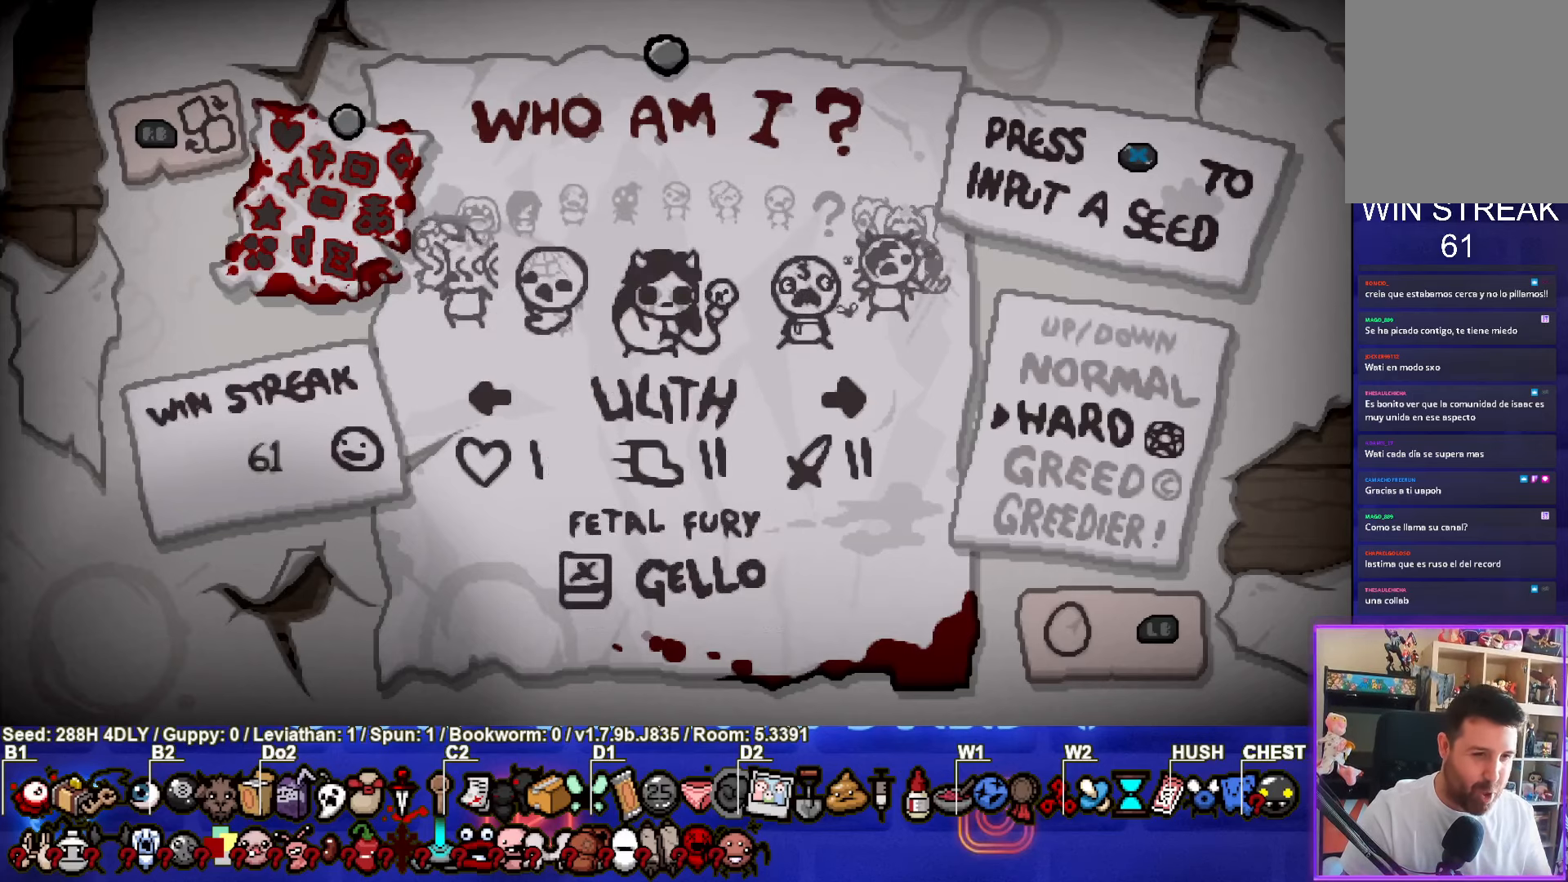
{"buttons": [], "left_stick": "center", "events": [[67, "DPAD_LEFT", "down"], [167, "DPAD_LEFT", "up"]]}
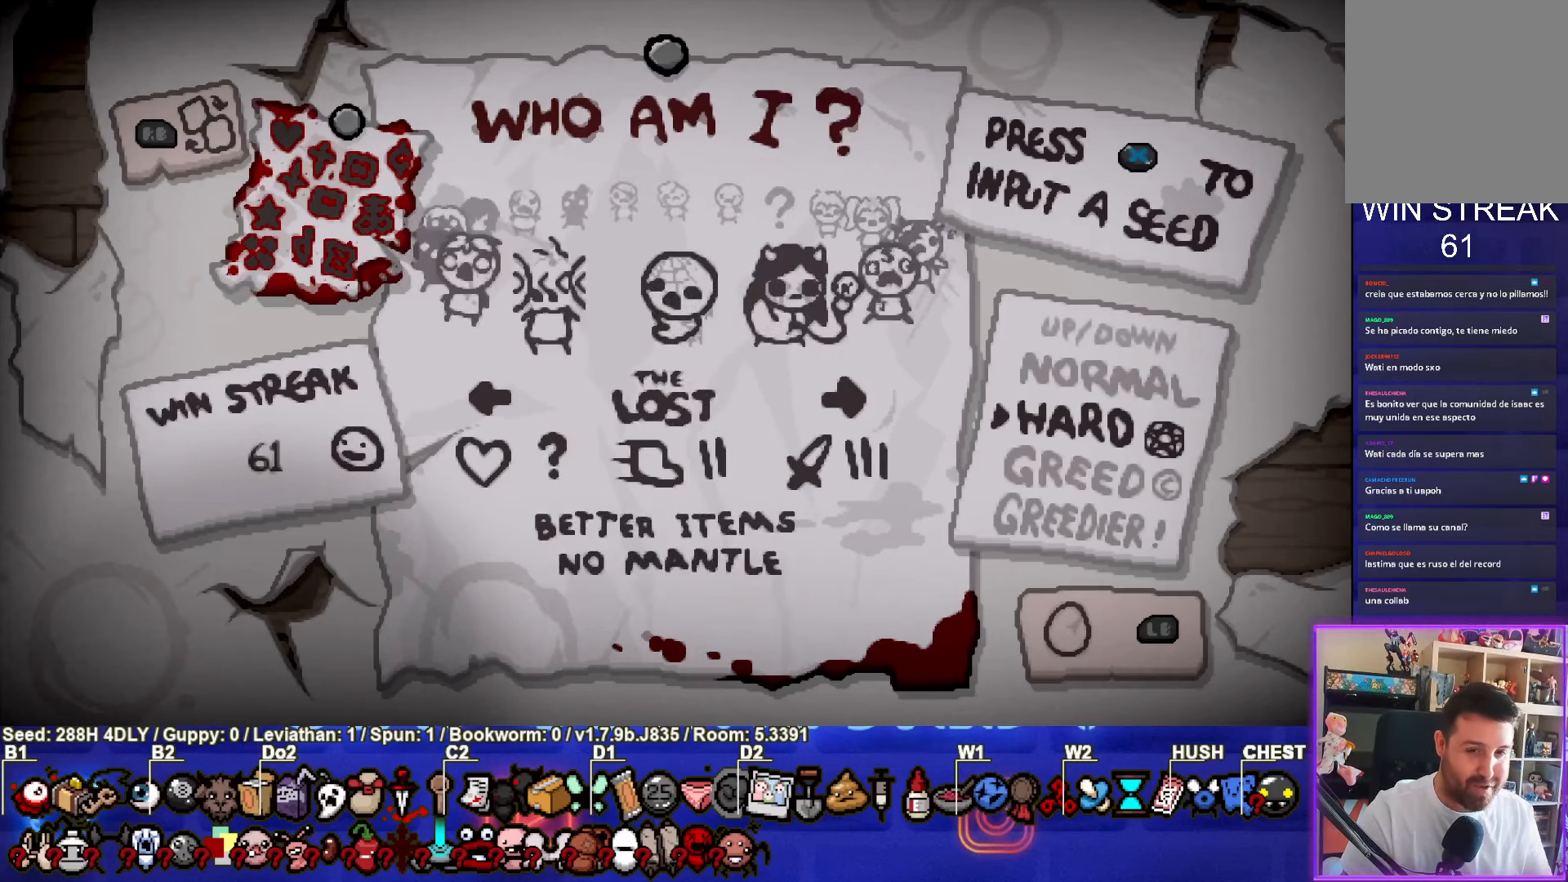
{"buttons": [], "left_stick": "center", "events": []}
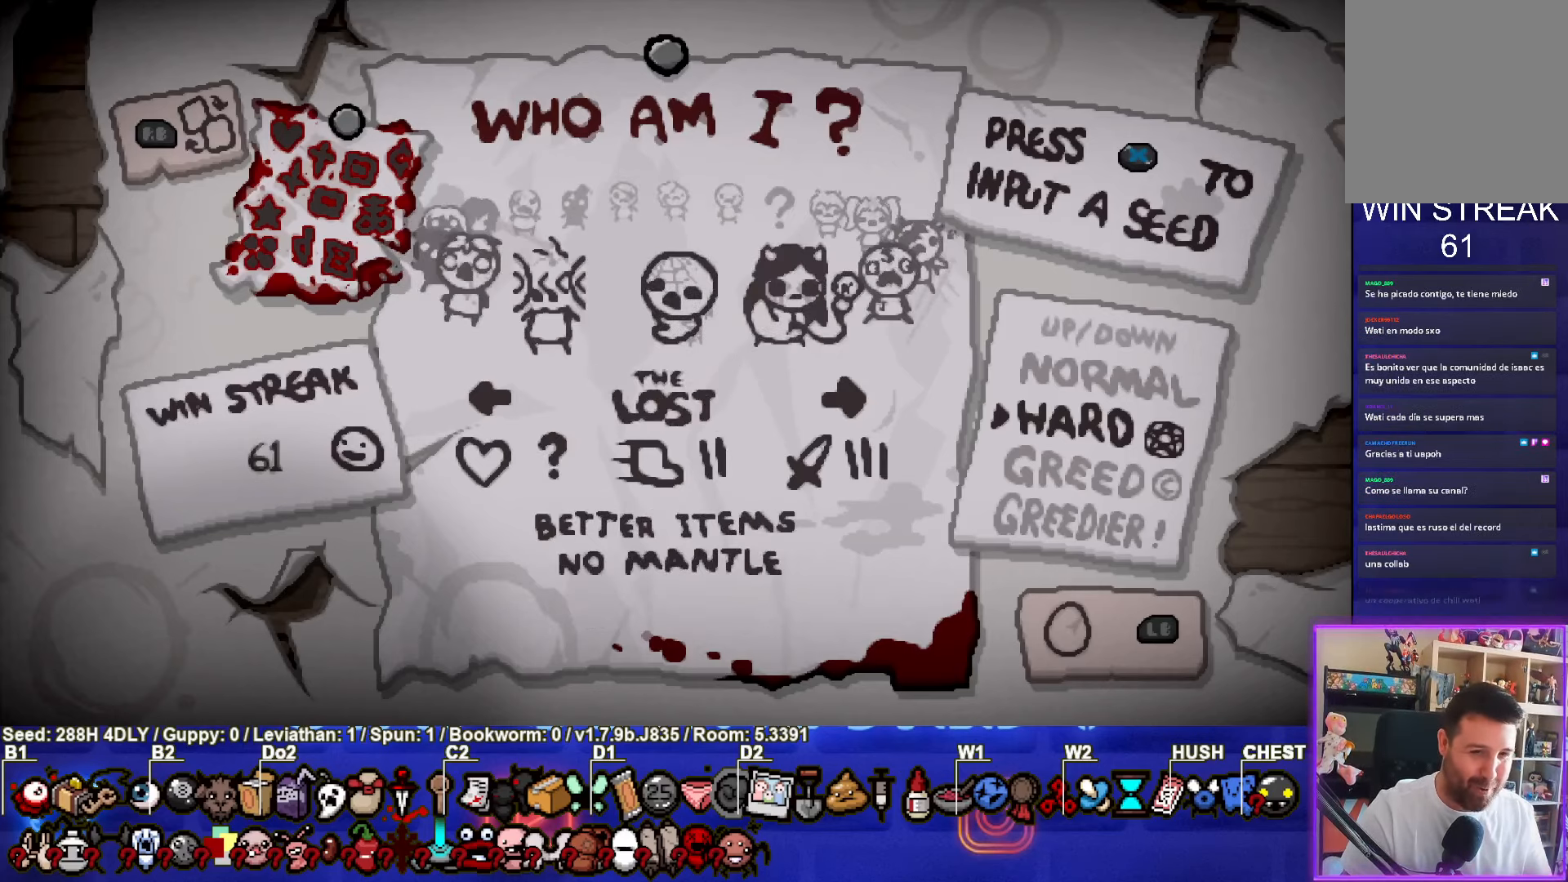
{"buttons": [], "left_stick": "center", "events": []}
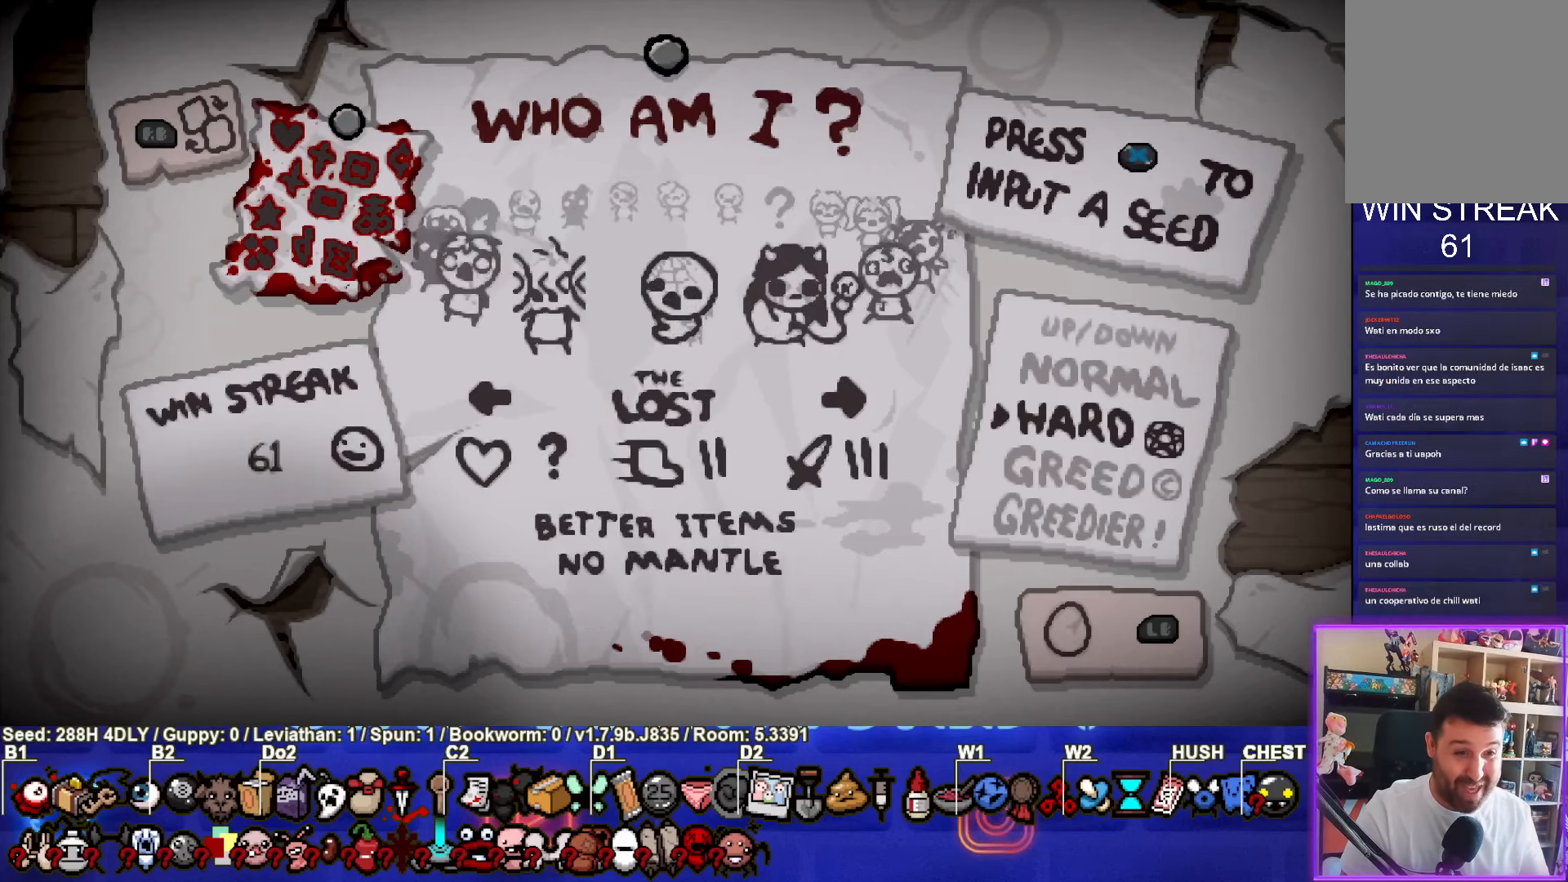
{"buttons": [], "left_stick": "center", "events": [[17, "CROSS", "down"], [150, "CROSS", "up"]]}
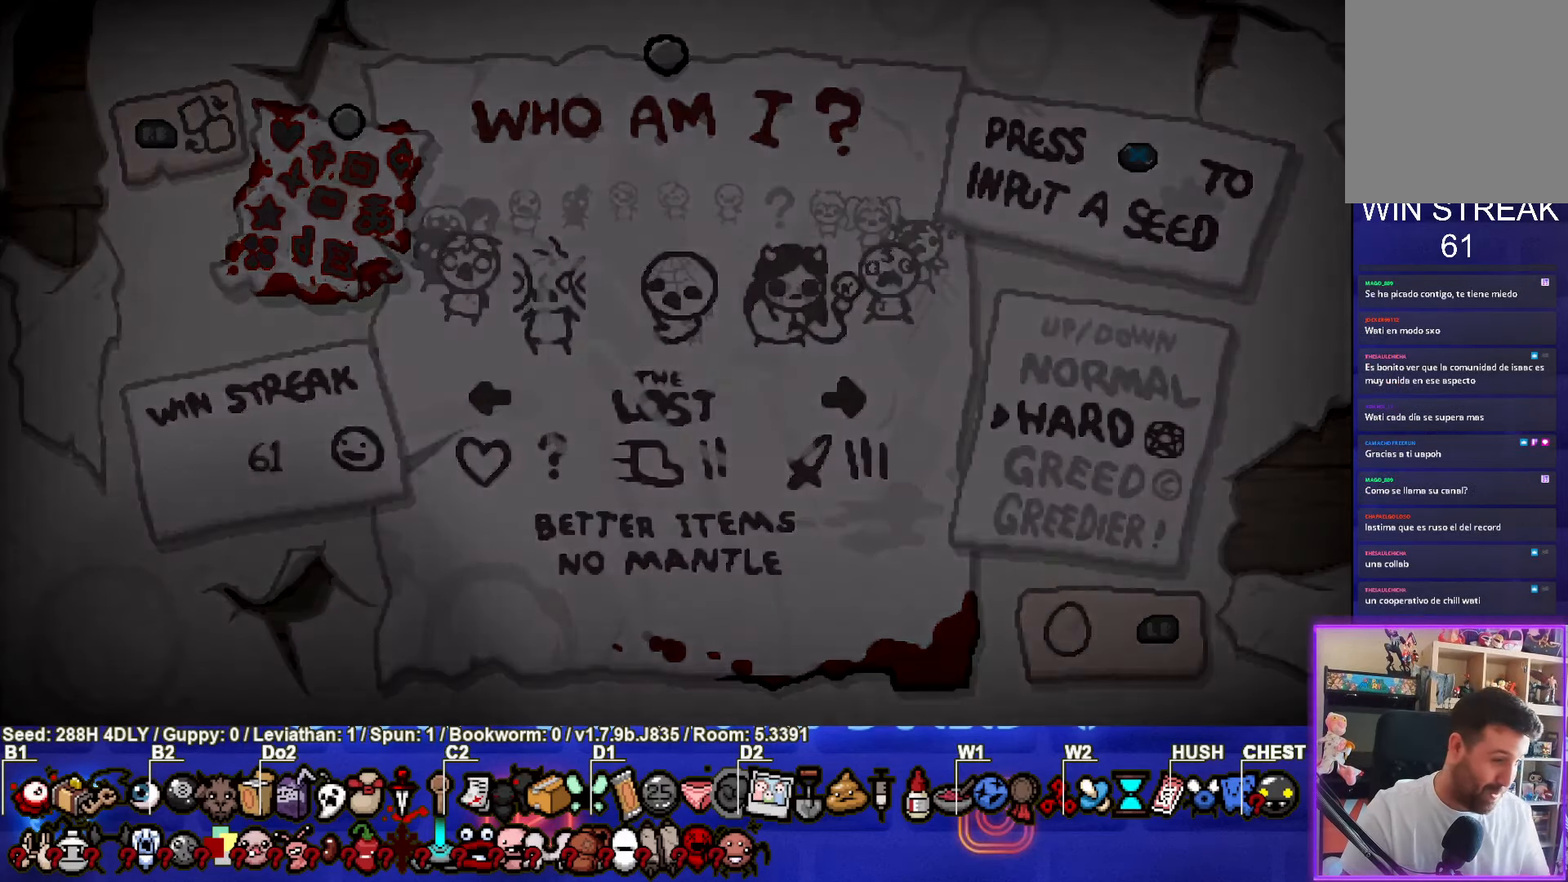
{"buttons": [], "left_stick": "center", "events": []}
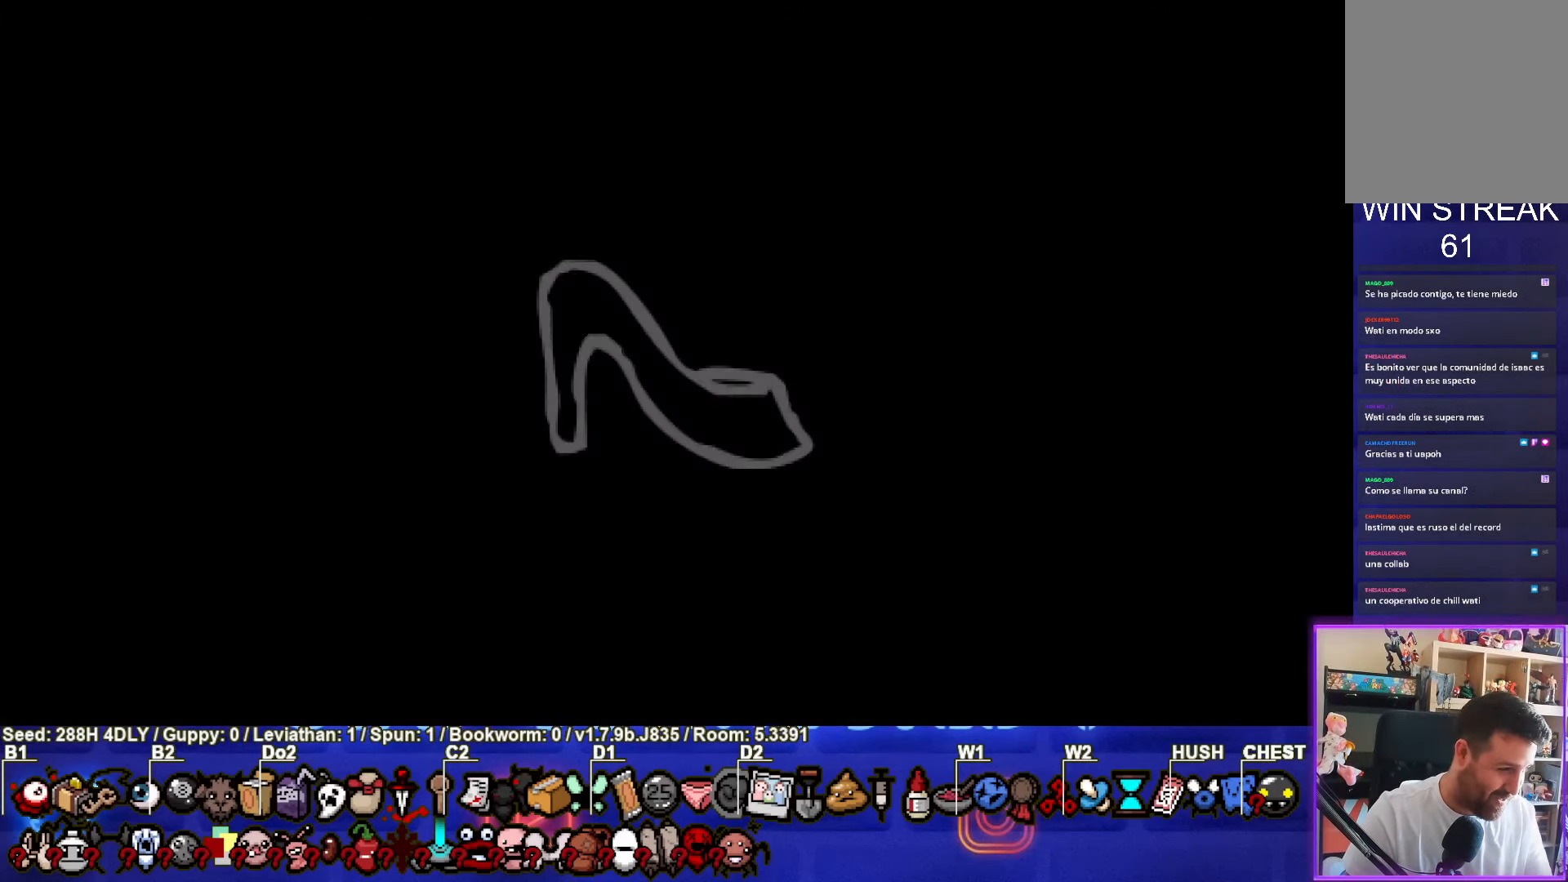
{"buttons": [], "left_stick": "center", "events": []}
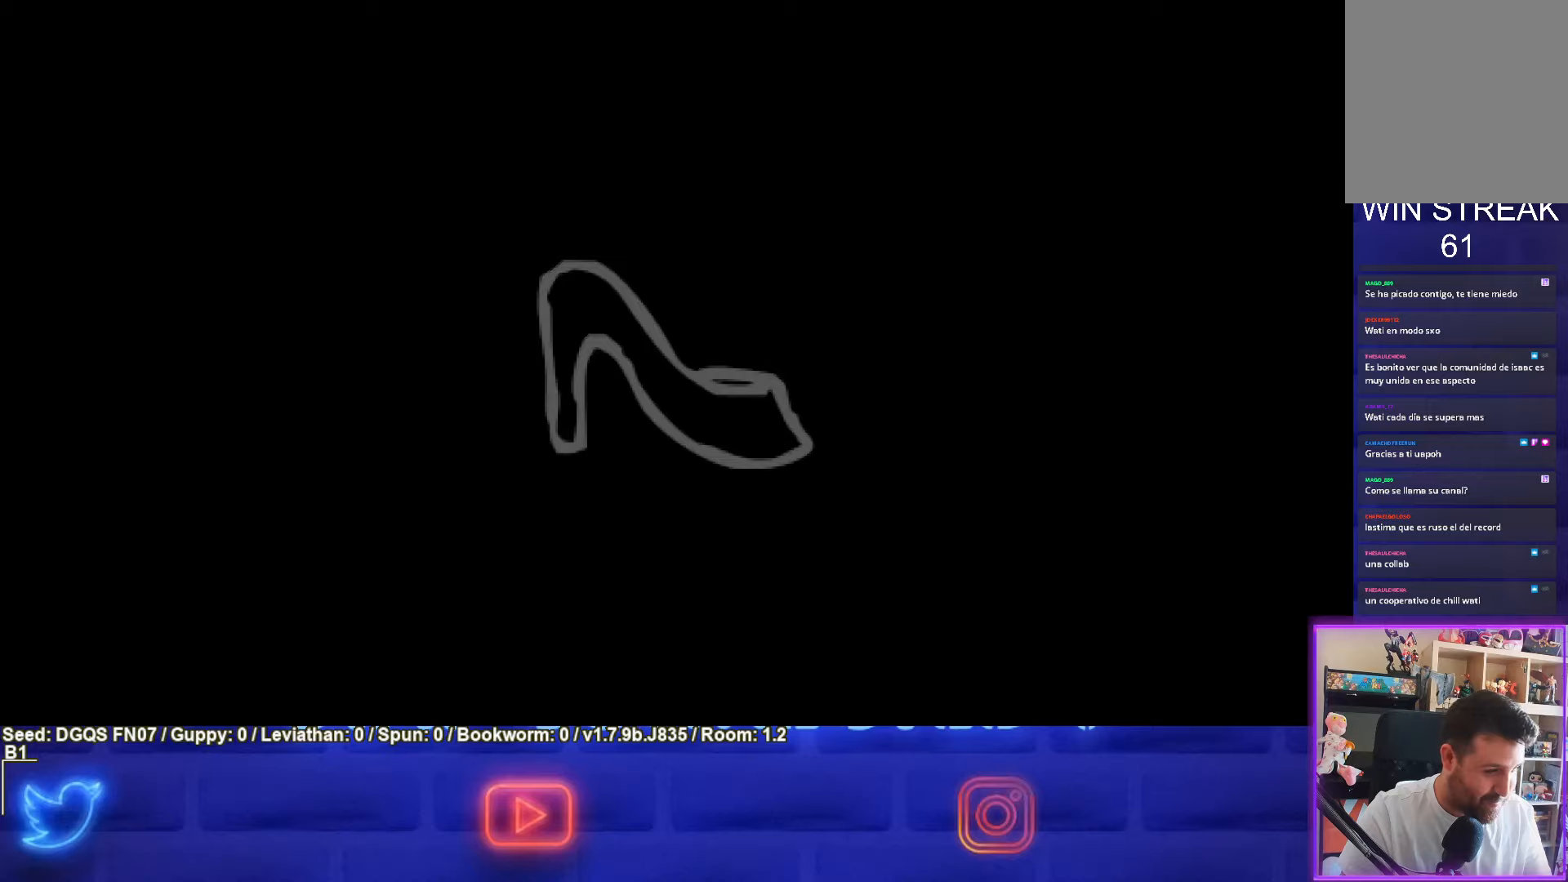
{"buttons": [], "left_stick": "center", "events": []}
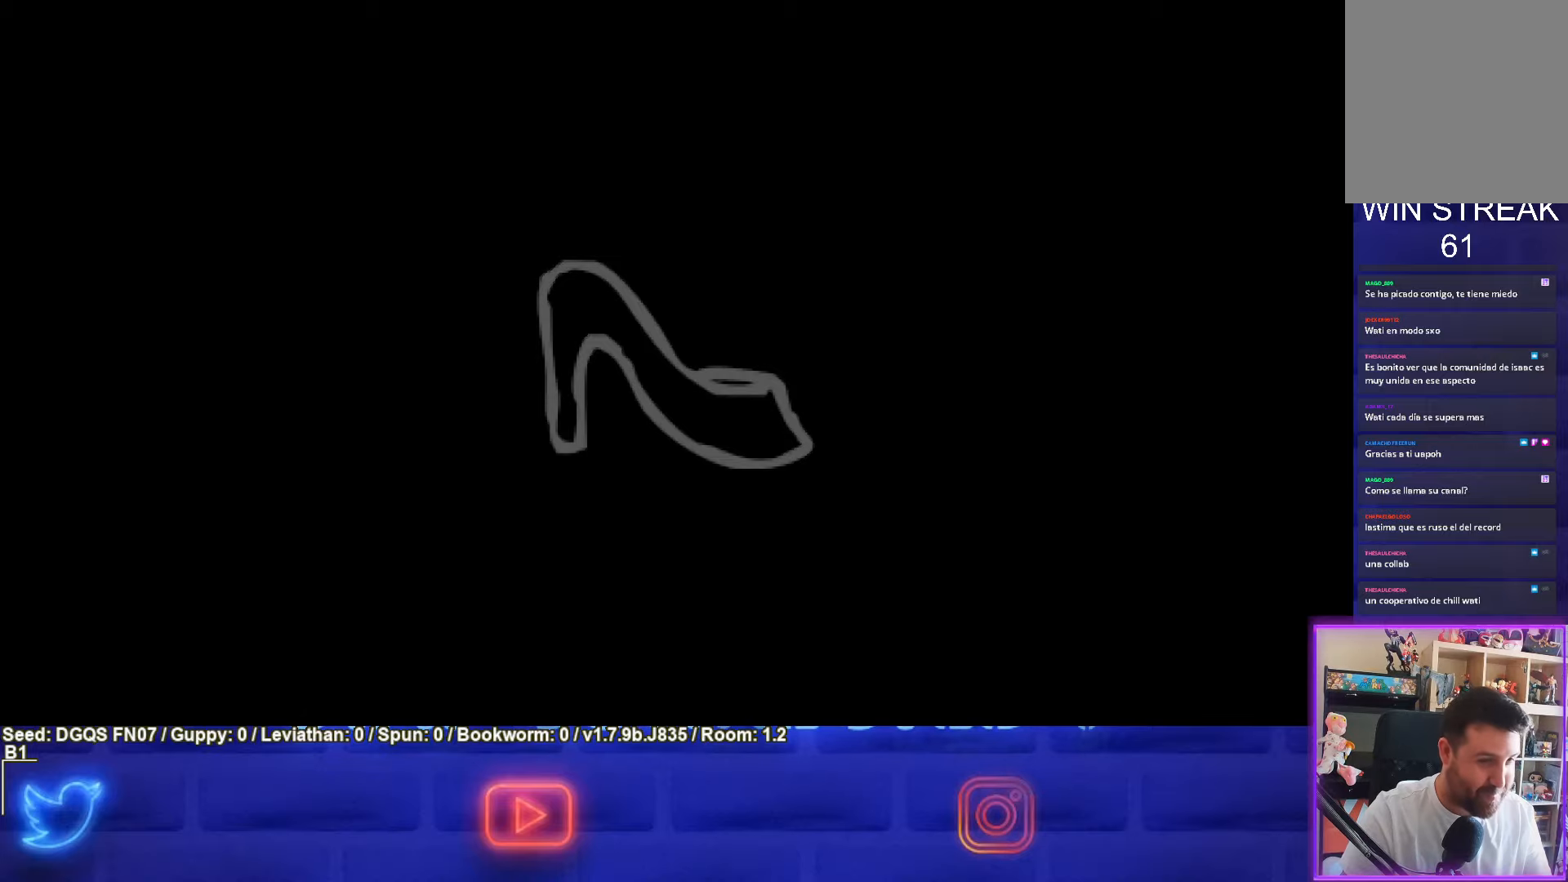
{"buttons": [], "left_stick": "center", "events": []}
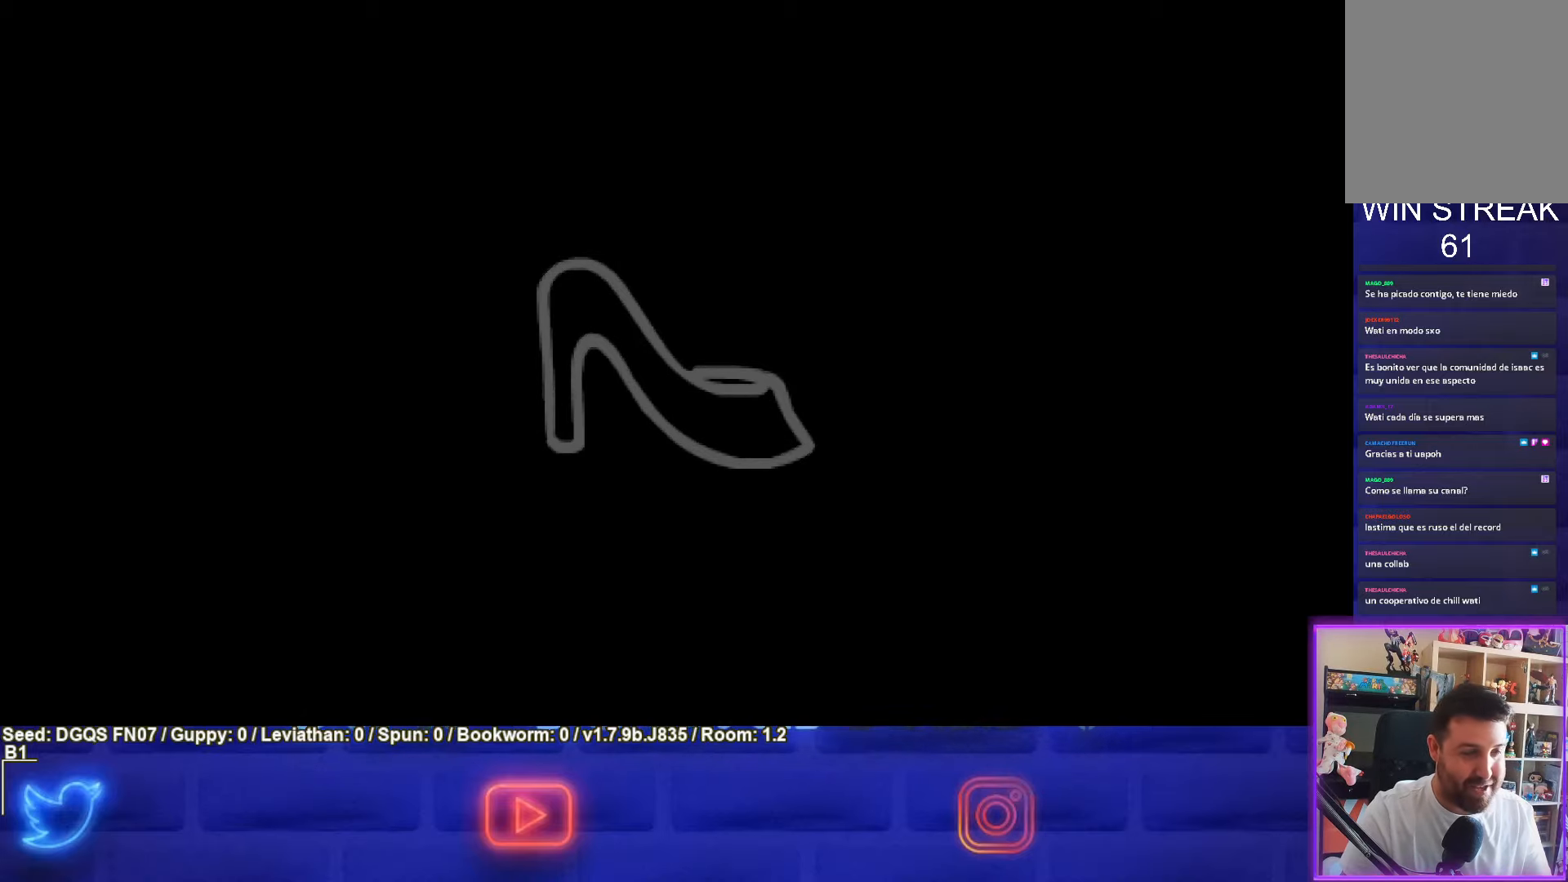
{"buttons": [], "left_stick": "center", "events": []}
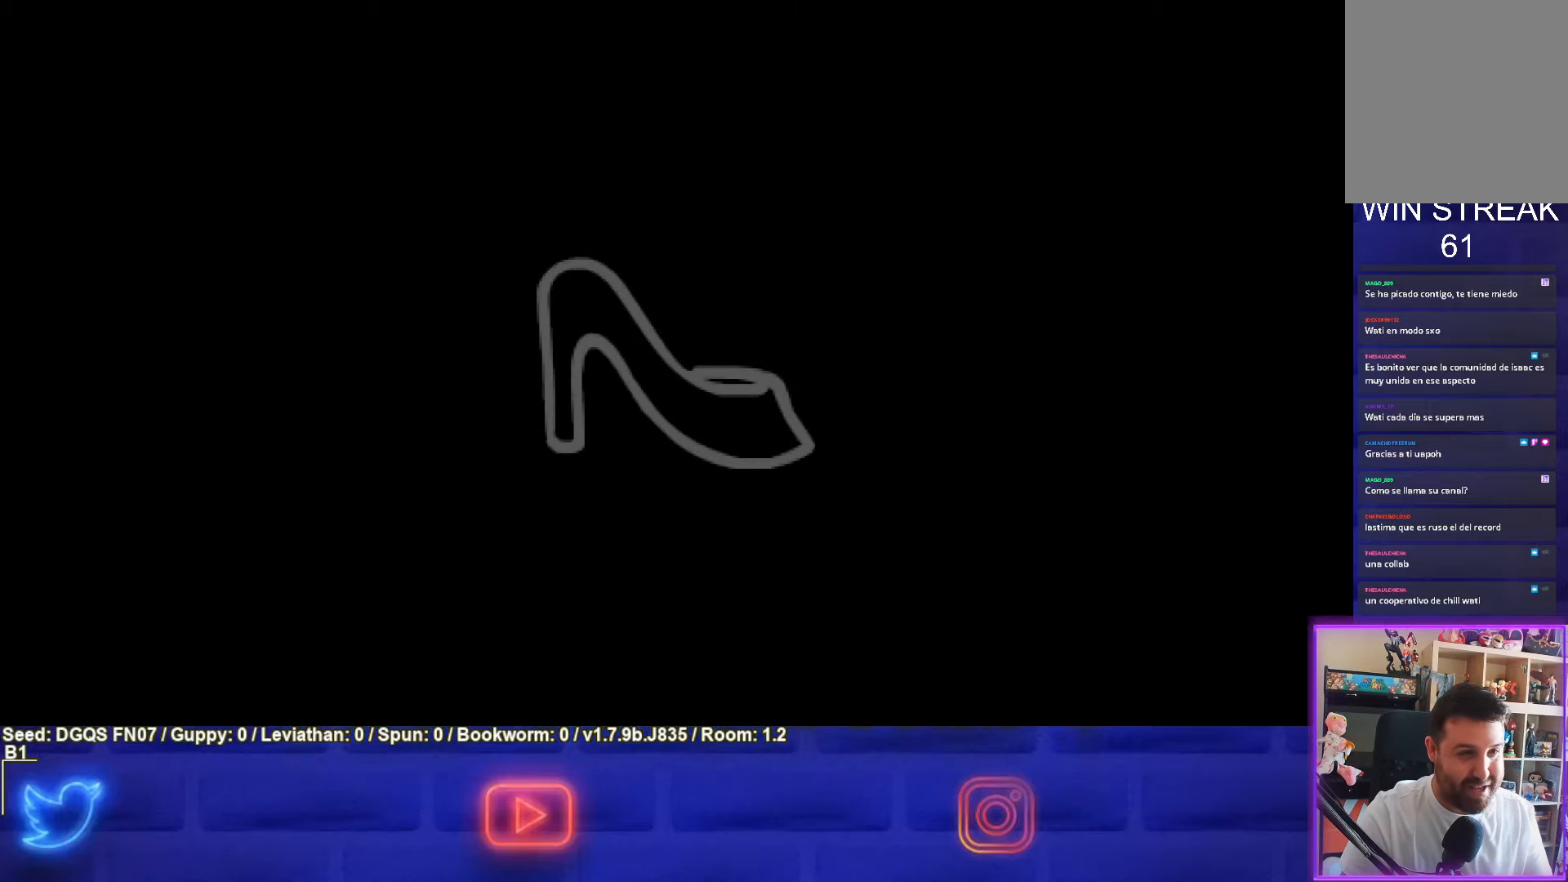
{"buttons": [], "left_stick": "center", "events": []}
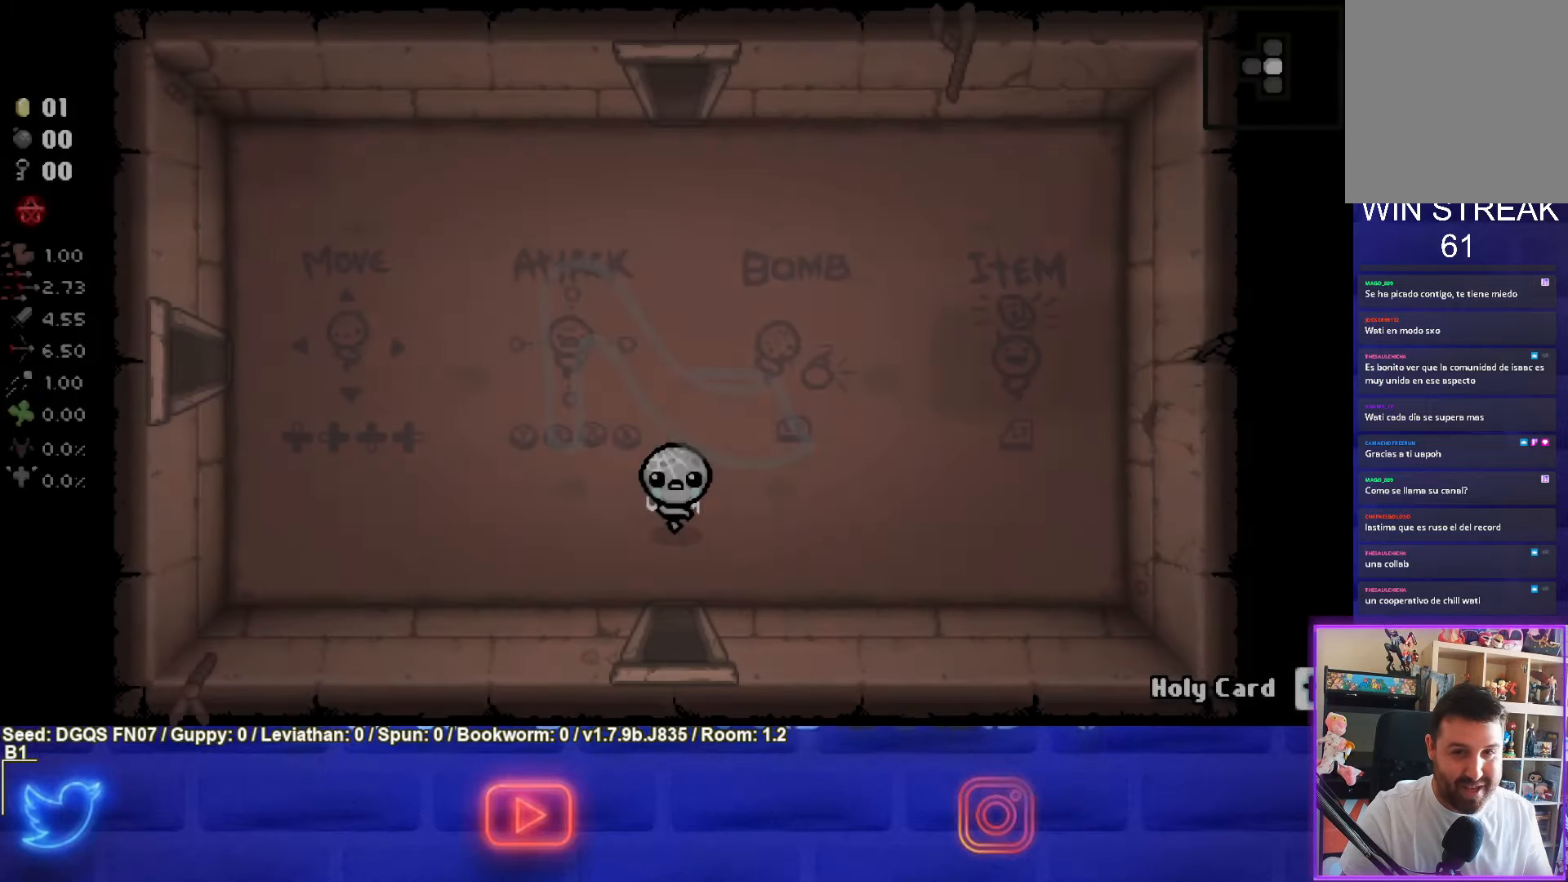
{"buttons": [], "left_stick": "up-left", "events": [[334, "left_stick", "up-left"]]}
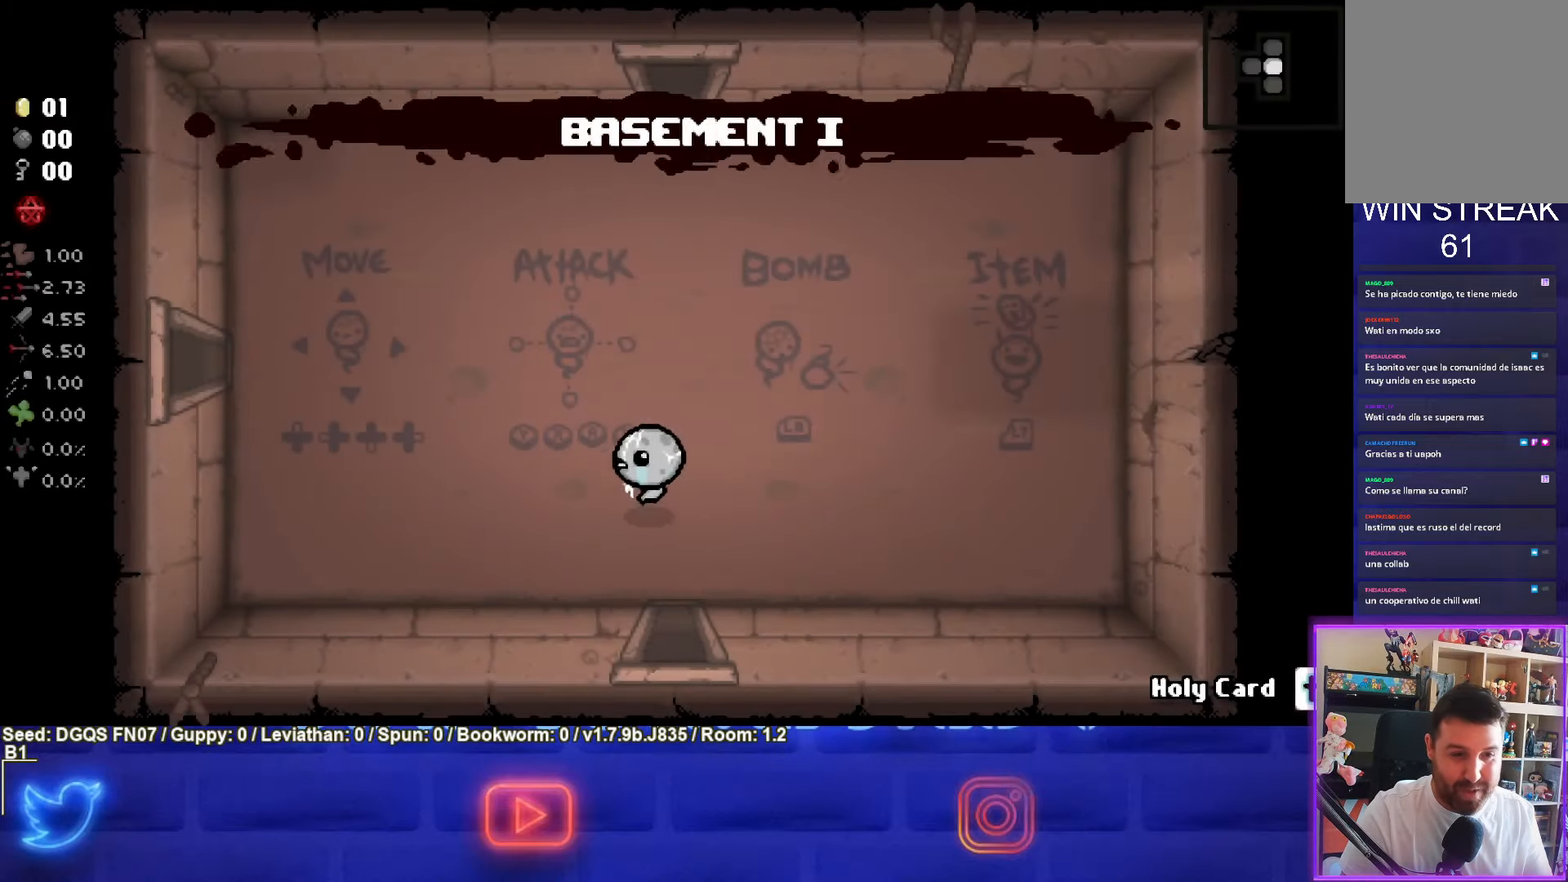
{"buttons": [], "left_stick": "center", "events": [[50, "left_stick", "center"], [250, "R1", "down"], [334, "R1", "up"]]}
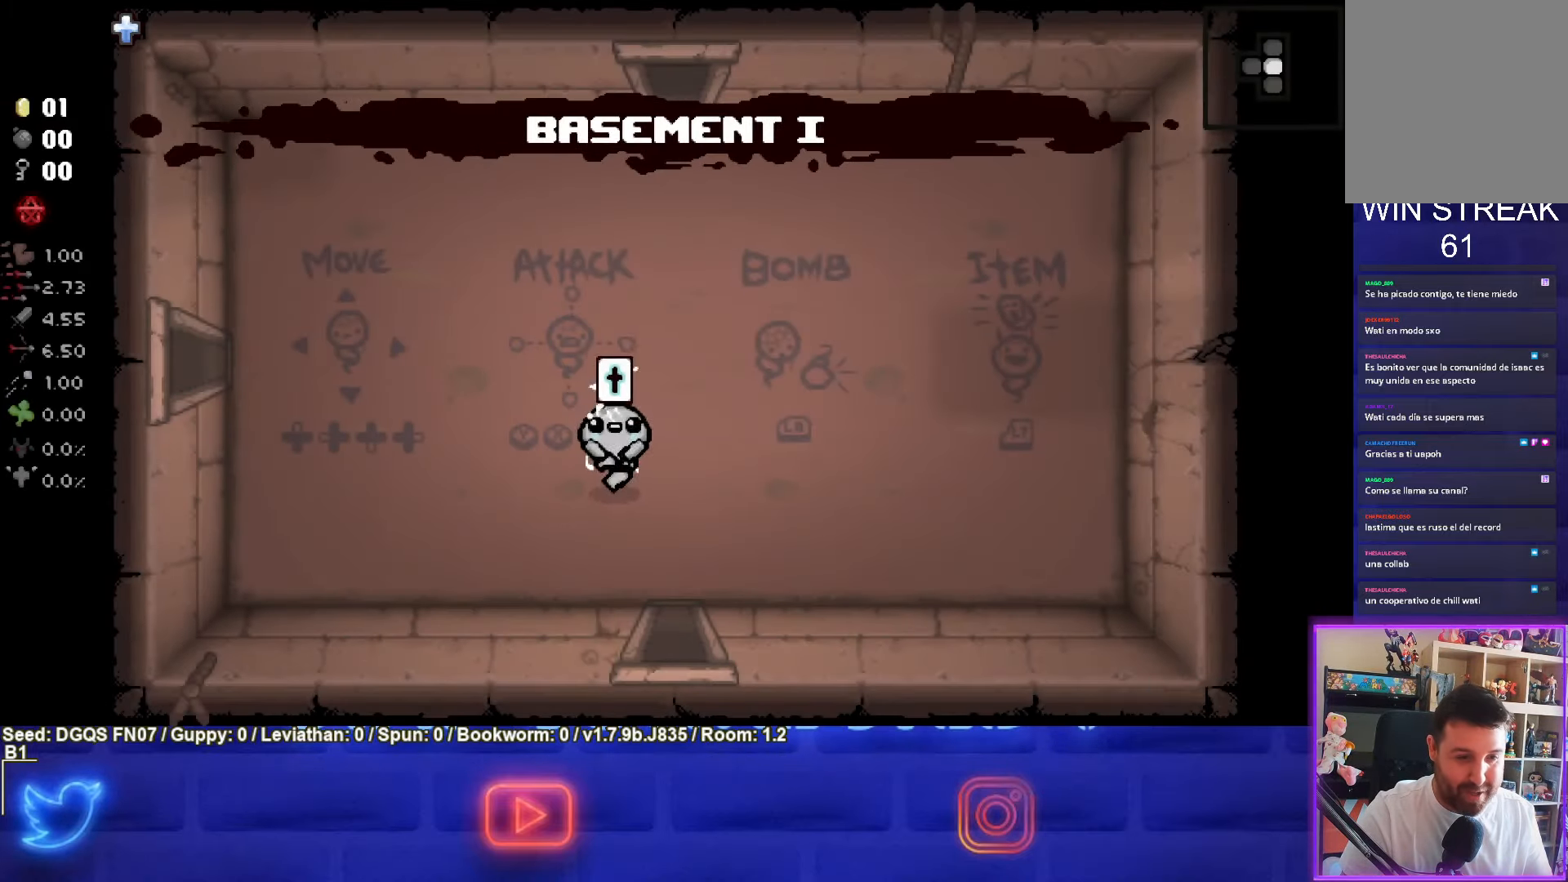
{"buttons": [], "left_stick": "down", "events": [[34, "left_stick", "down-right"], [384, "left_stick", "down"]]}
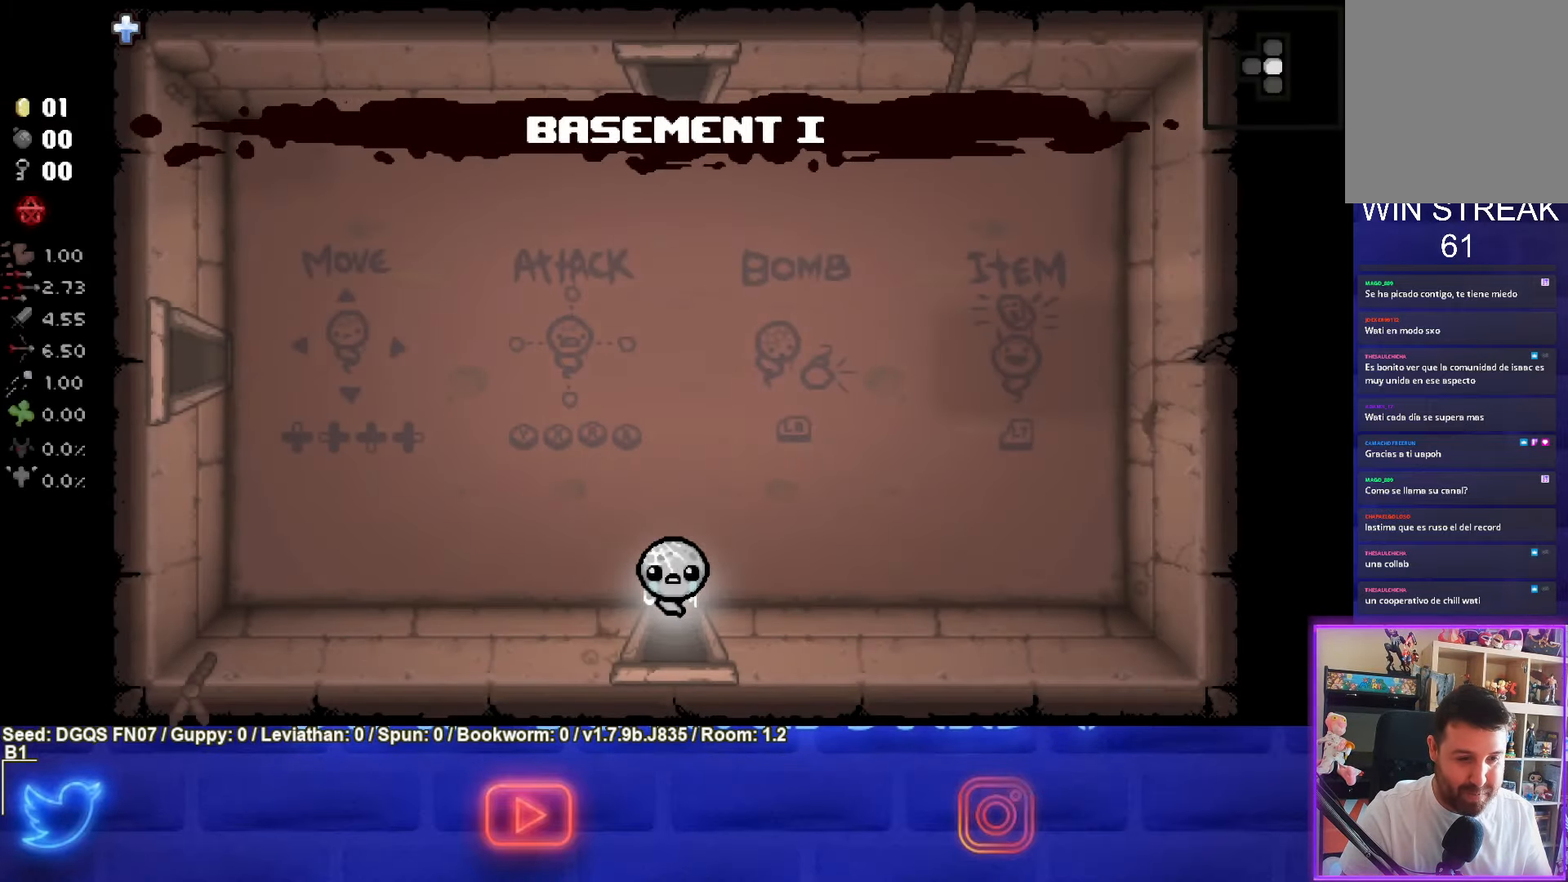
{"buttons": ["CROSS"], "left_stick": "center", "events": [[67, "left_stick", "center"], [367, "CROSS", "down"]]}
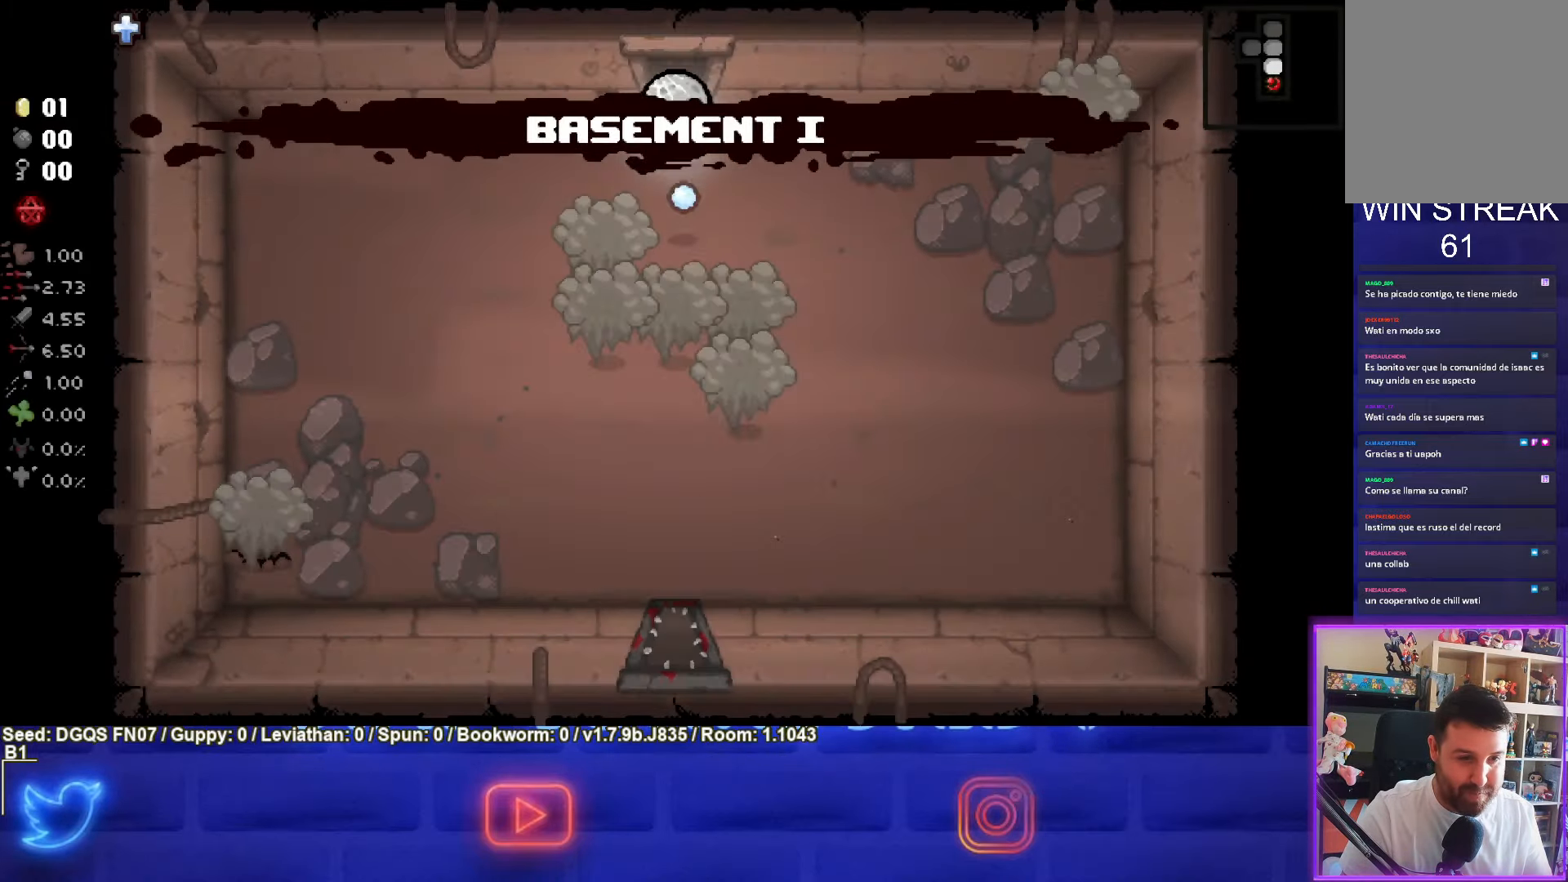
{"buttons": ["CROSS"], "left_stick": "center", "events": [[133, "left_stick", "left"], [333, "left_stick", "center"]]}
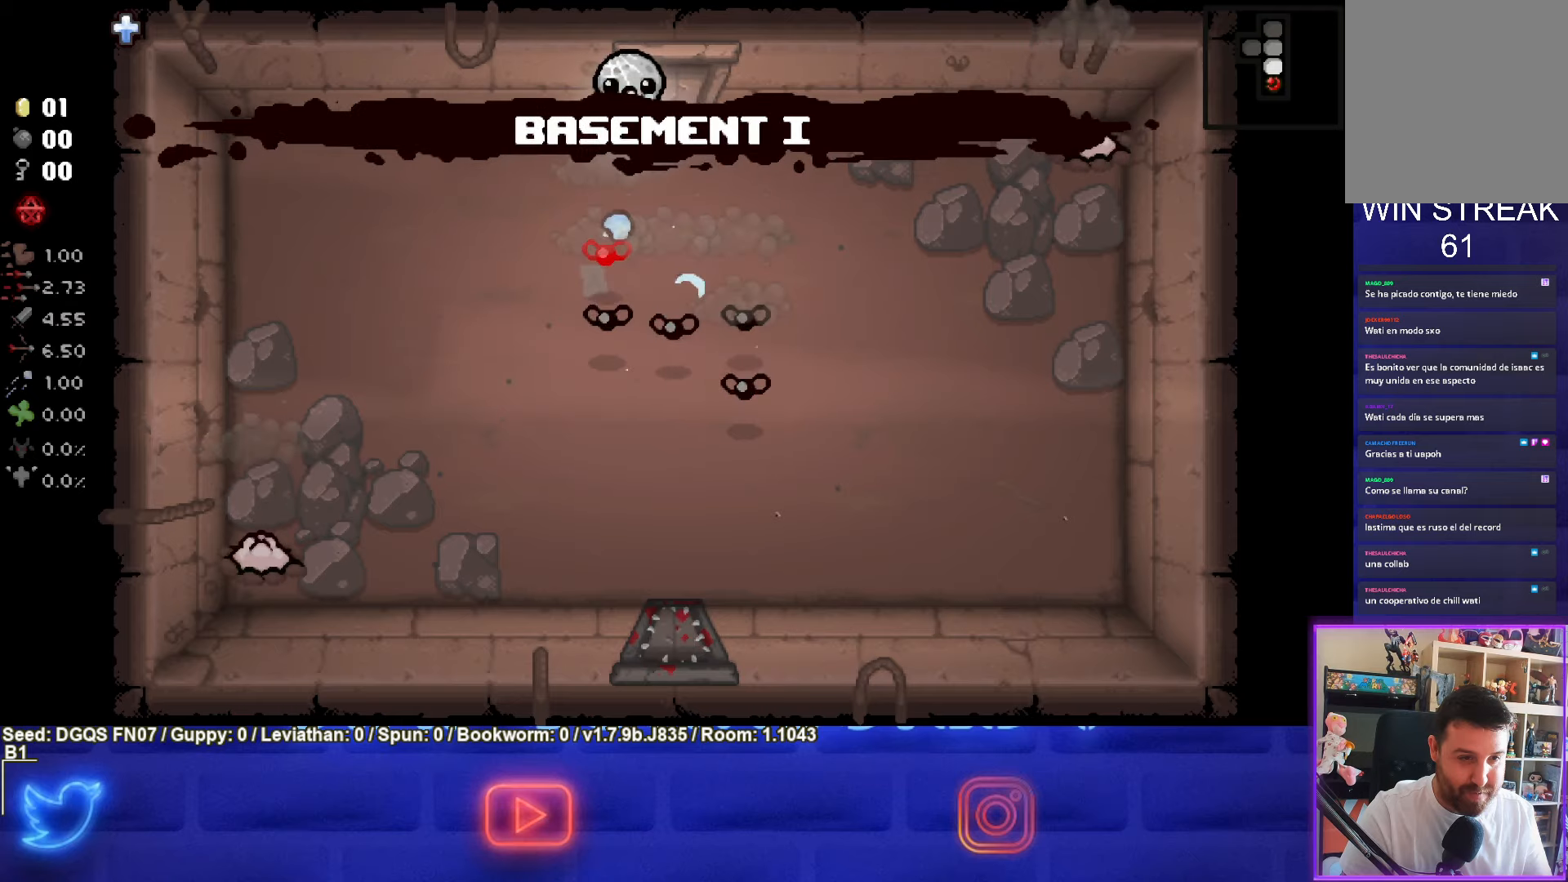
{"buttons": ["CROSS"], "left_stick": "down-left", "events": [[466, "left_stick", "down-left"]]}
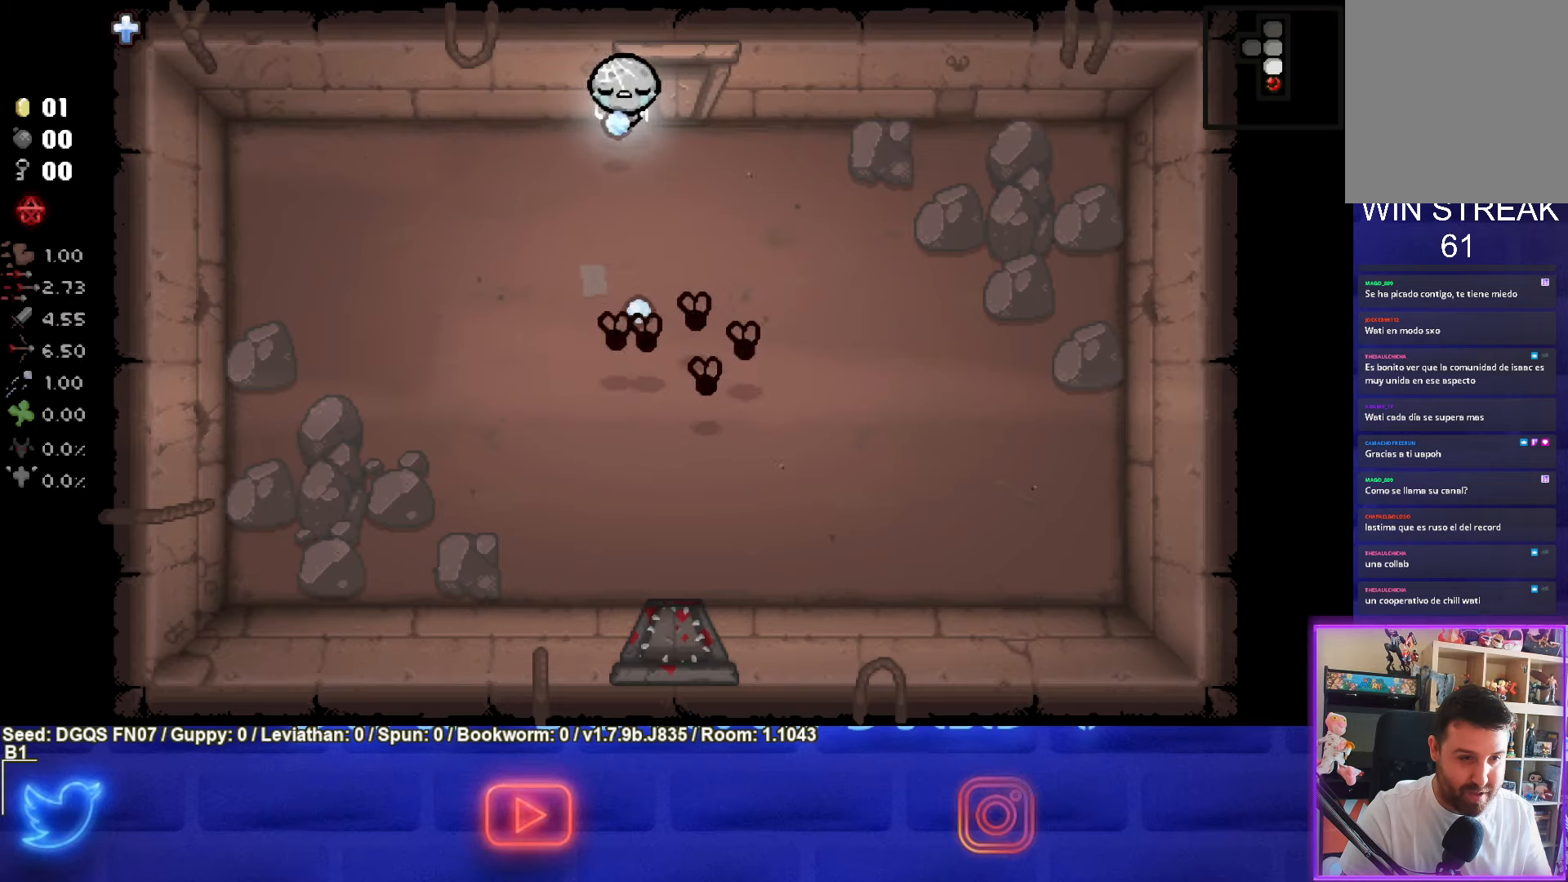
{"buttons": [], "left_stick": "down-left", "events": [[100, "left_stick", "center"], [283, "left_stick", "left"], [466, "CROSS", "up"], [500, "left_stick", "down-left"]]}
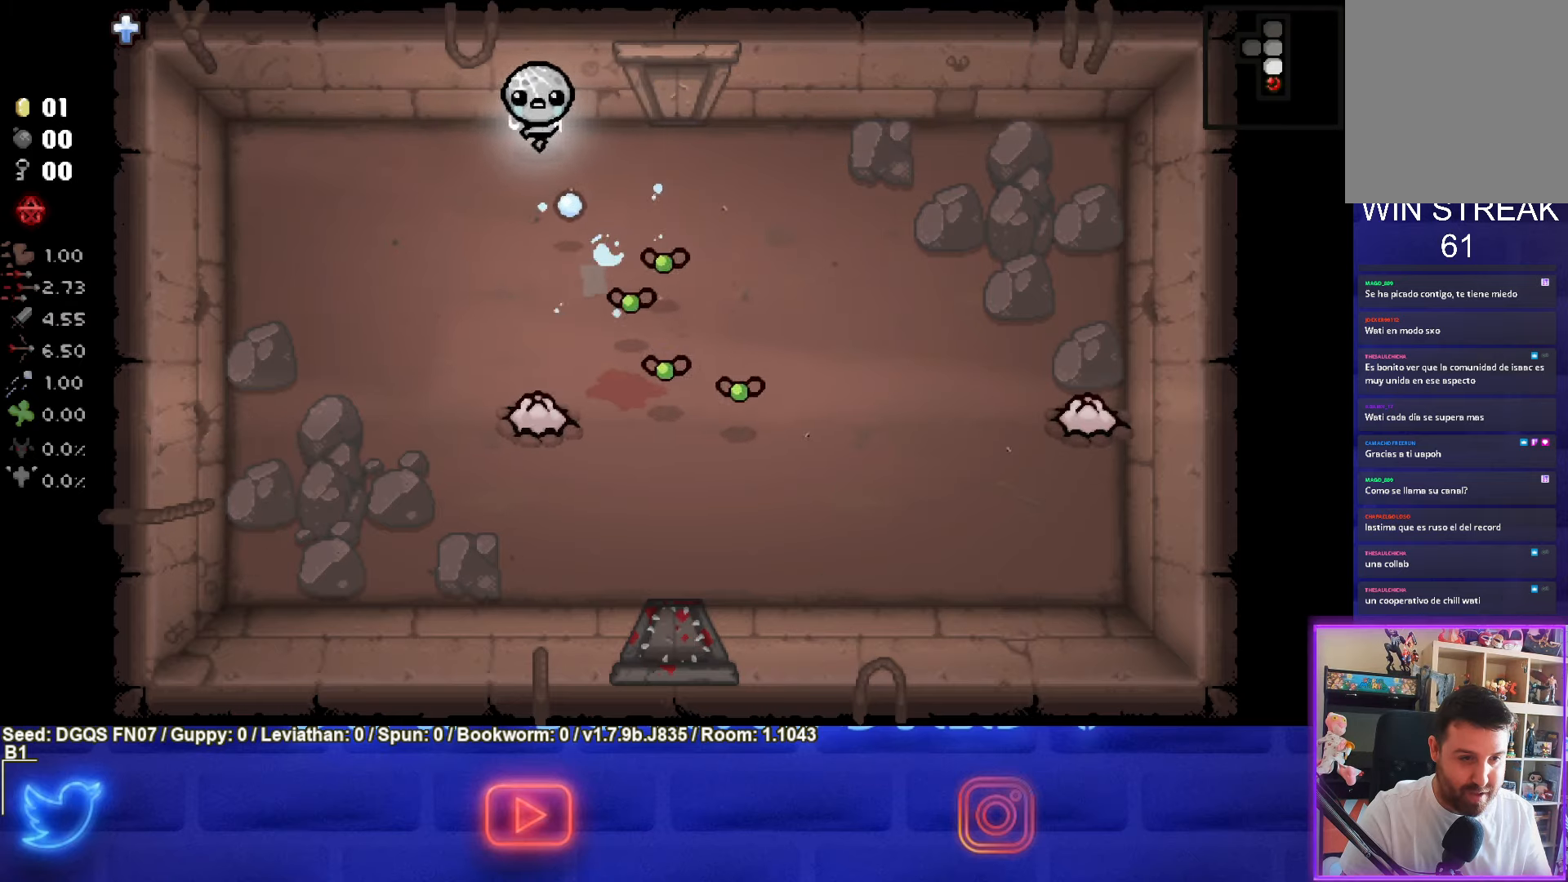
{"buttons": [], "left_stick": "down-left", "events": []}
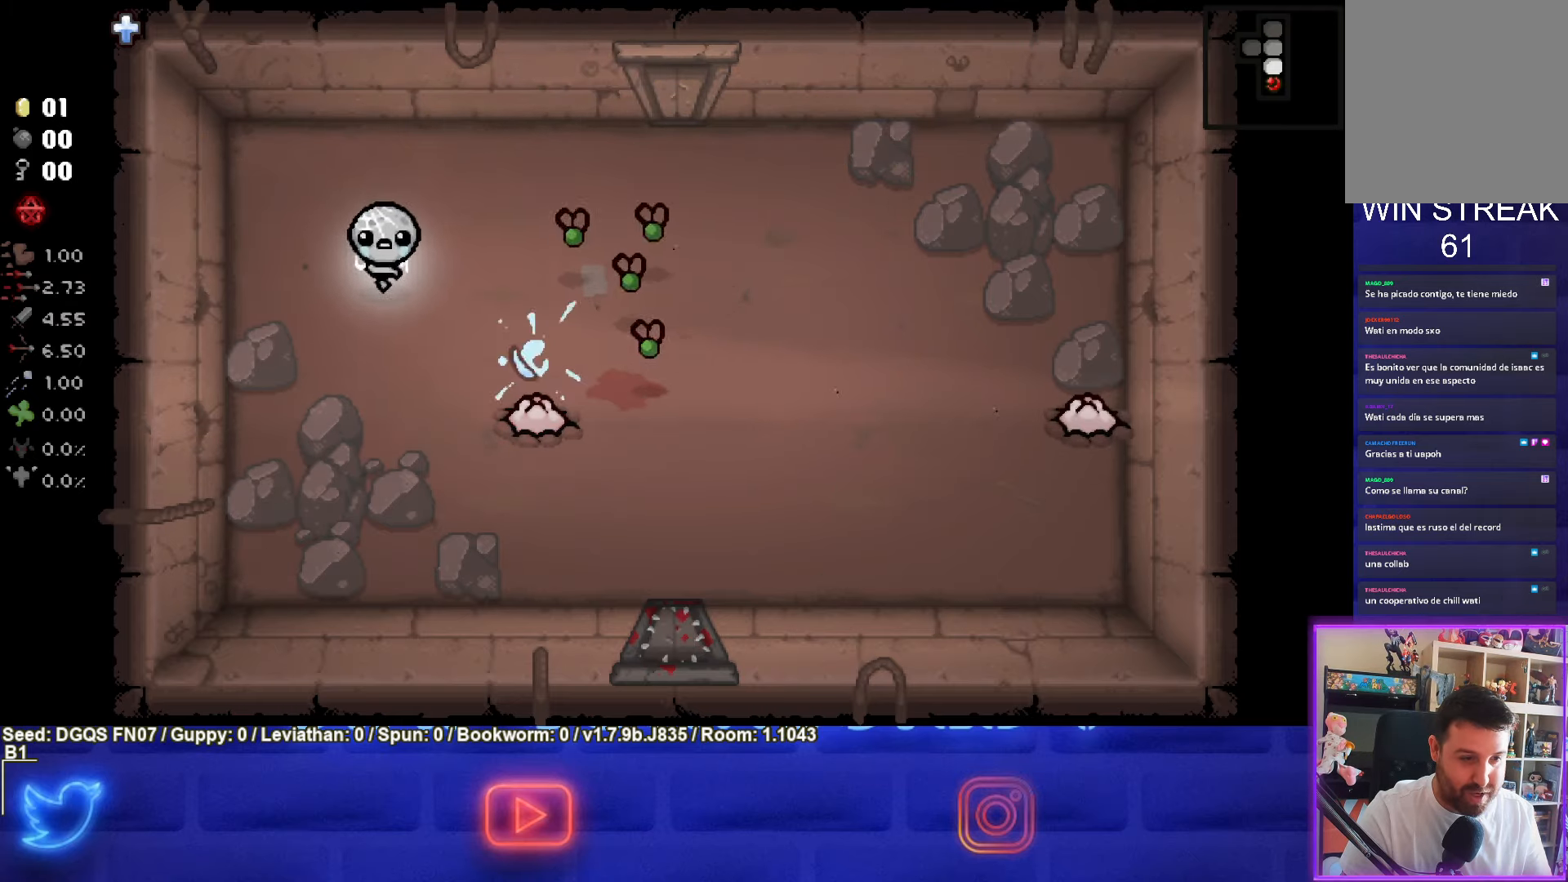
{"buttons": ["CIRCLE"], "left_stick": "center", "events": [[83, "left_stick", "down"], [116, "CIRCLE", "down"], [200, "left_stick", "center"]]}
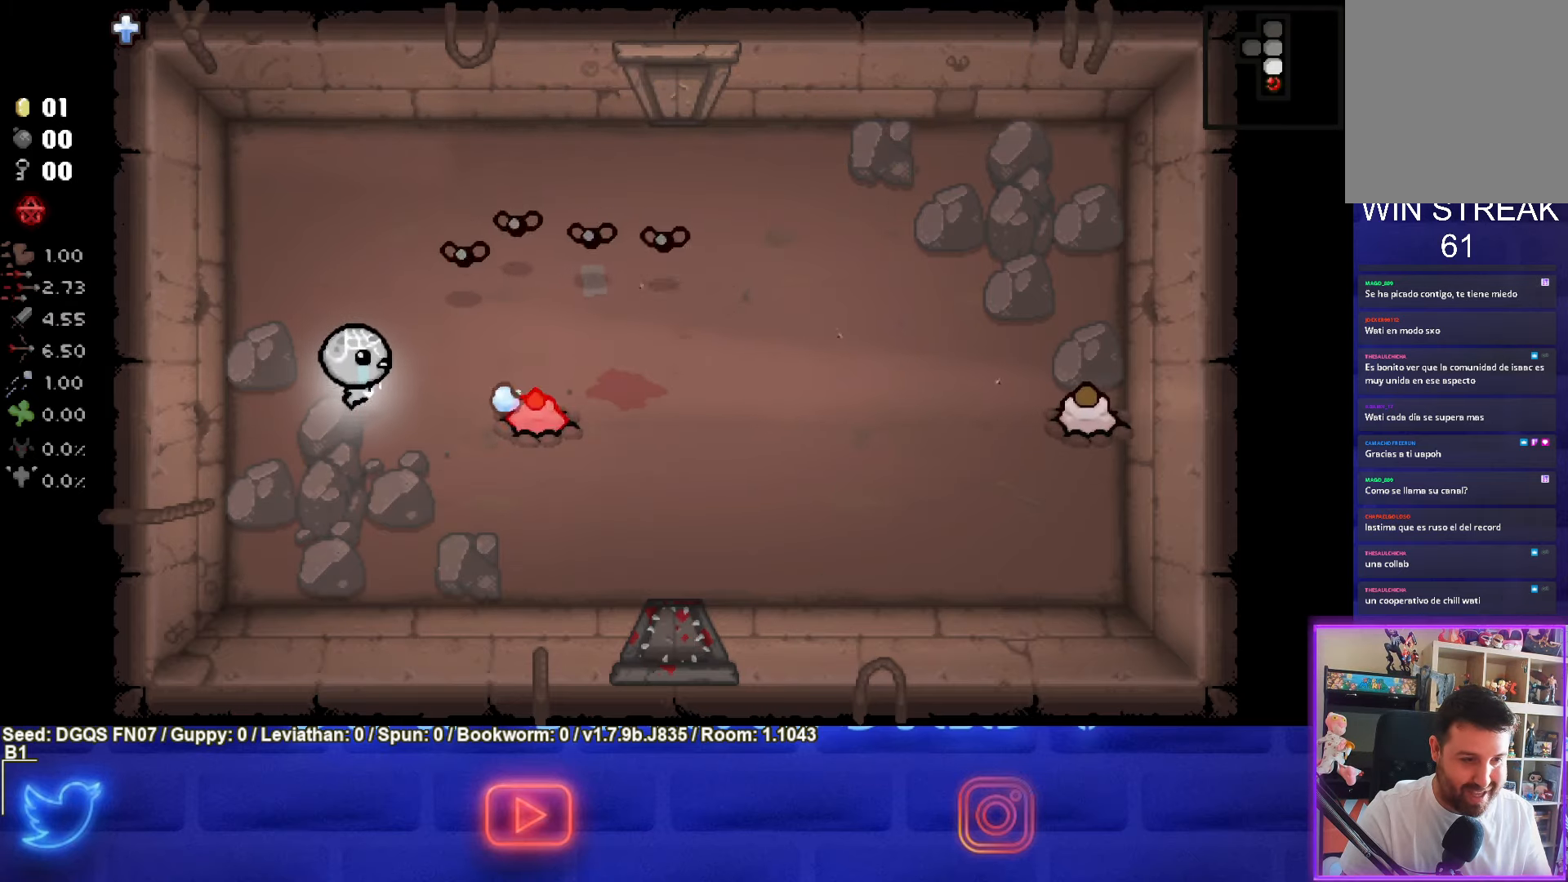
{"buttons": [], "left_stick": "down-right", "events": [[16, "left_stick", "down"], [266, "left_stick", "down-right"], [483, "CIRCLE", "up"]]}
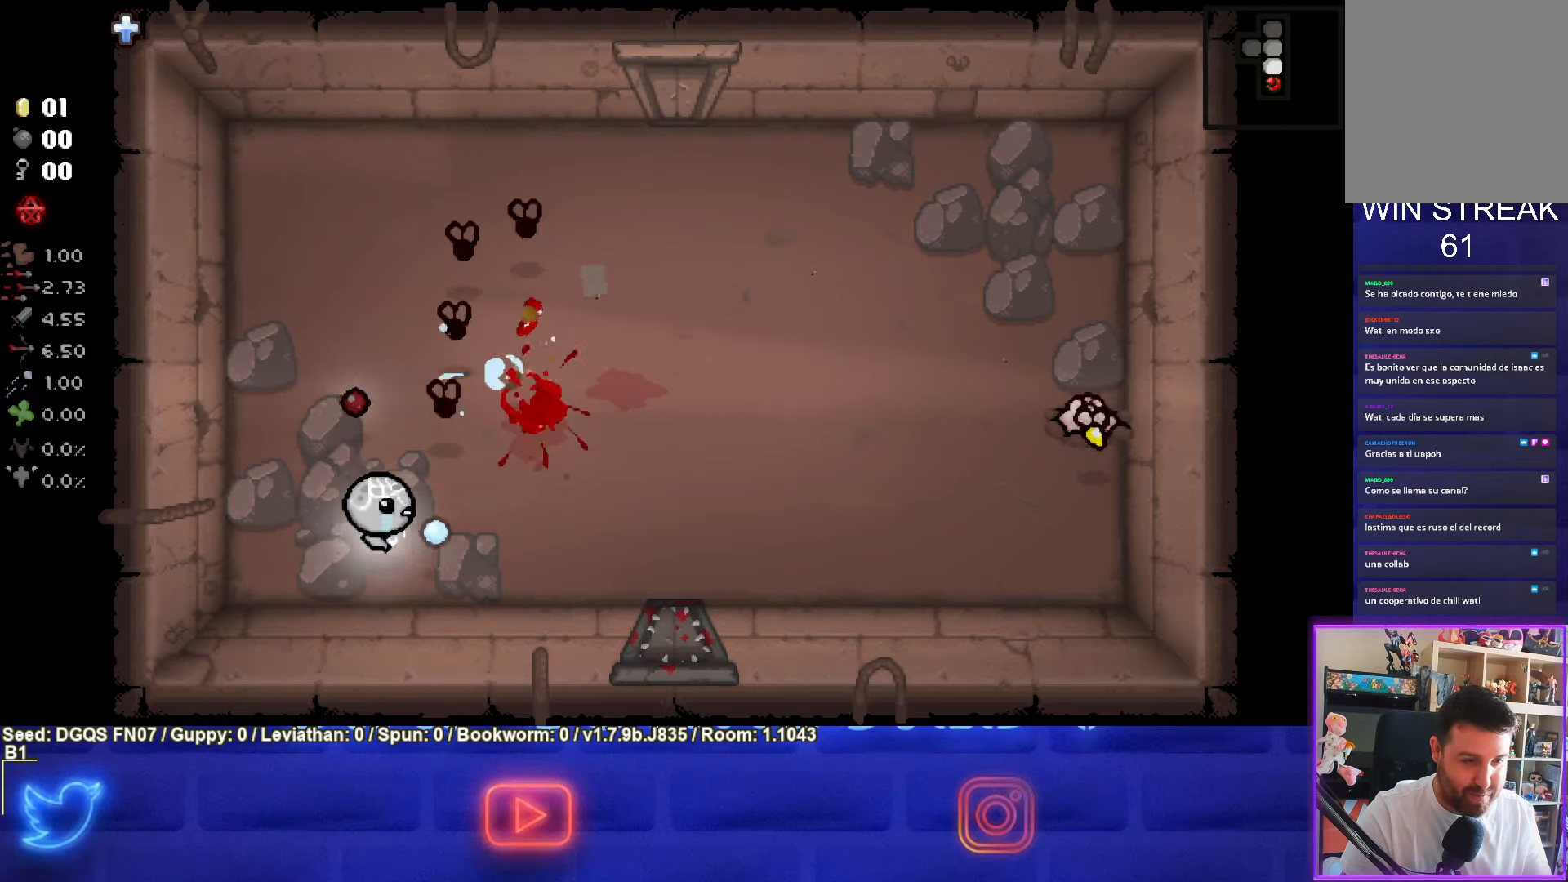
{"buttons": ["TRIANGLE"], "left_stick": "right", "events": [[50, "left_stick", "right"], [250, "TRIANGLE", "down"]]}